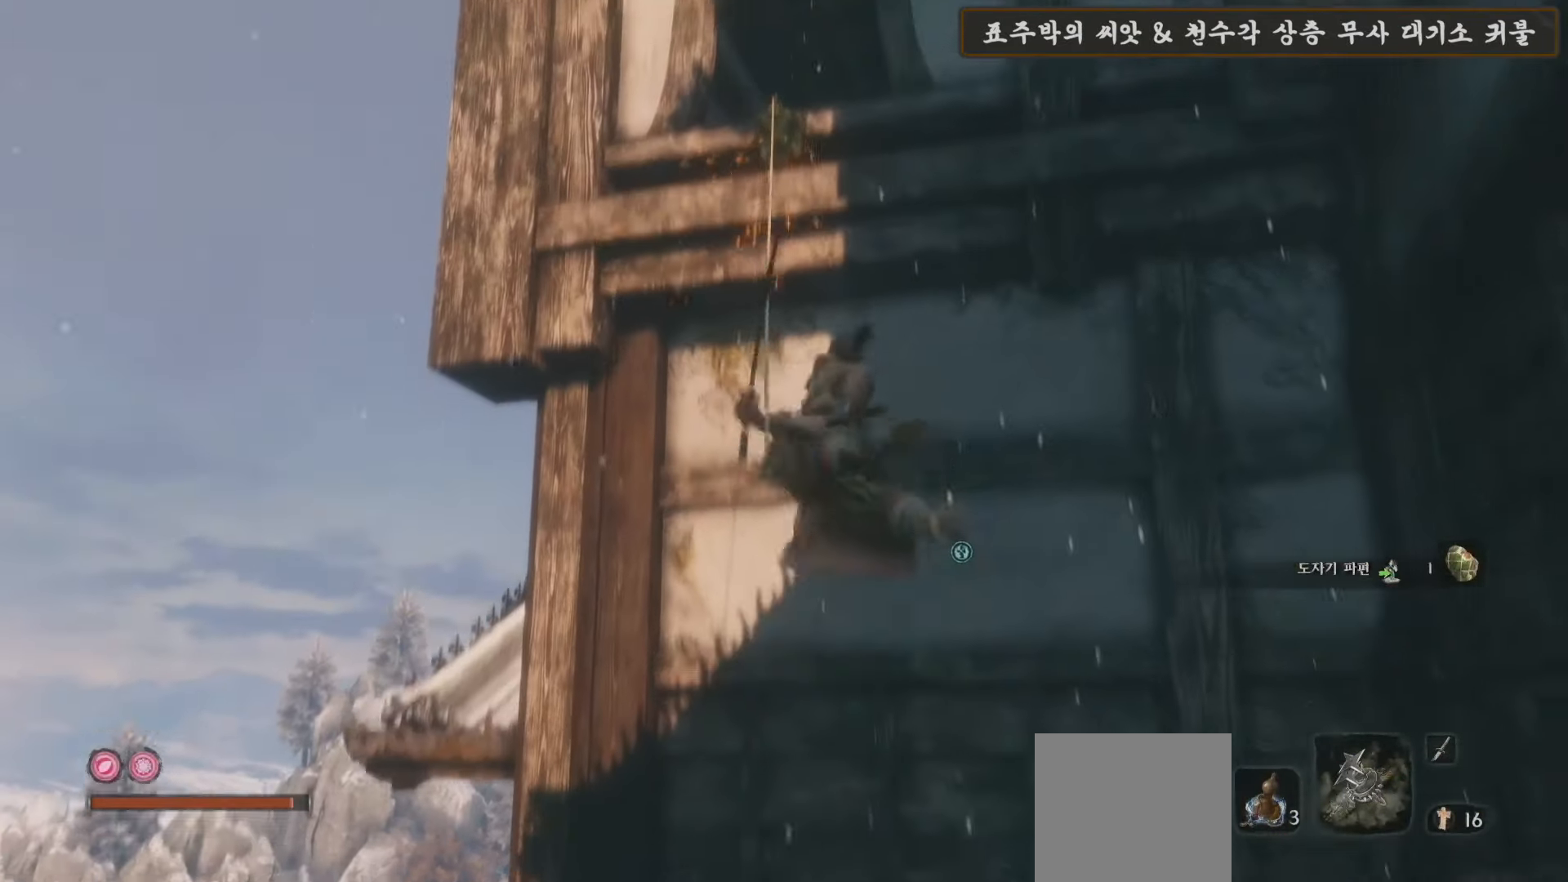
Gameplay with a controller (Xbox layout); each line is a JSON object with the inputs held at the frame after it. "events" lists button and stick changes between this image and that frame as [ms after this image, input, new state], when the widget could be followed in between.
{"buttons": [], "left_stick": "up", "right_stick": "down", "events": [[267, "right_stick", "down"]]}
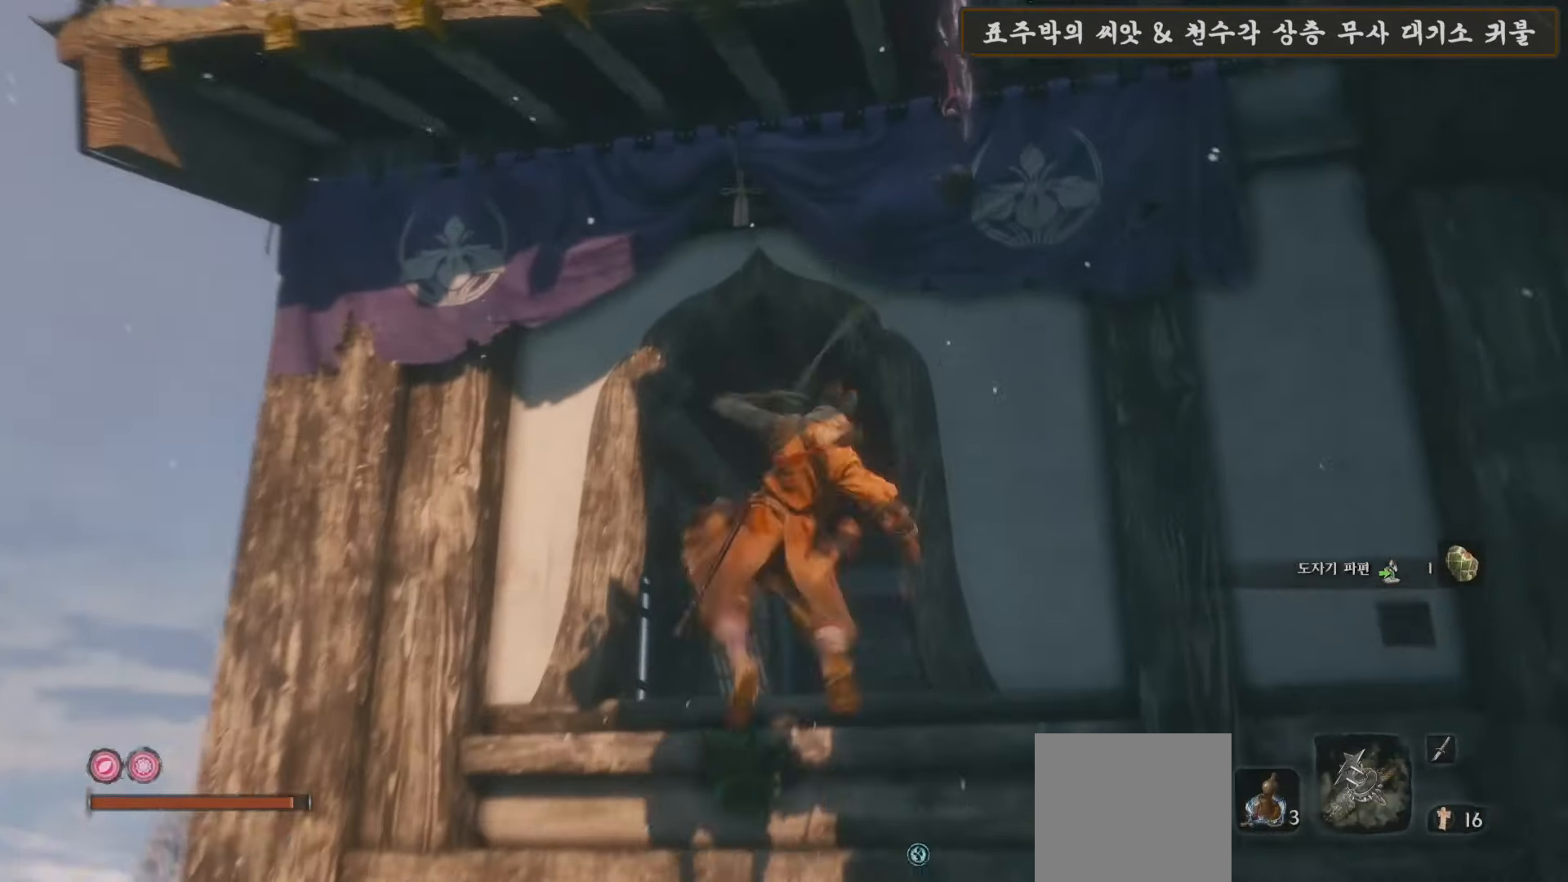
{"buttons": [], "left_stick": "up", "right_stick": "down", "events": []}
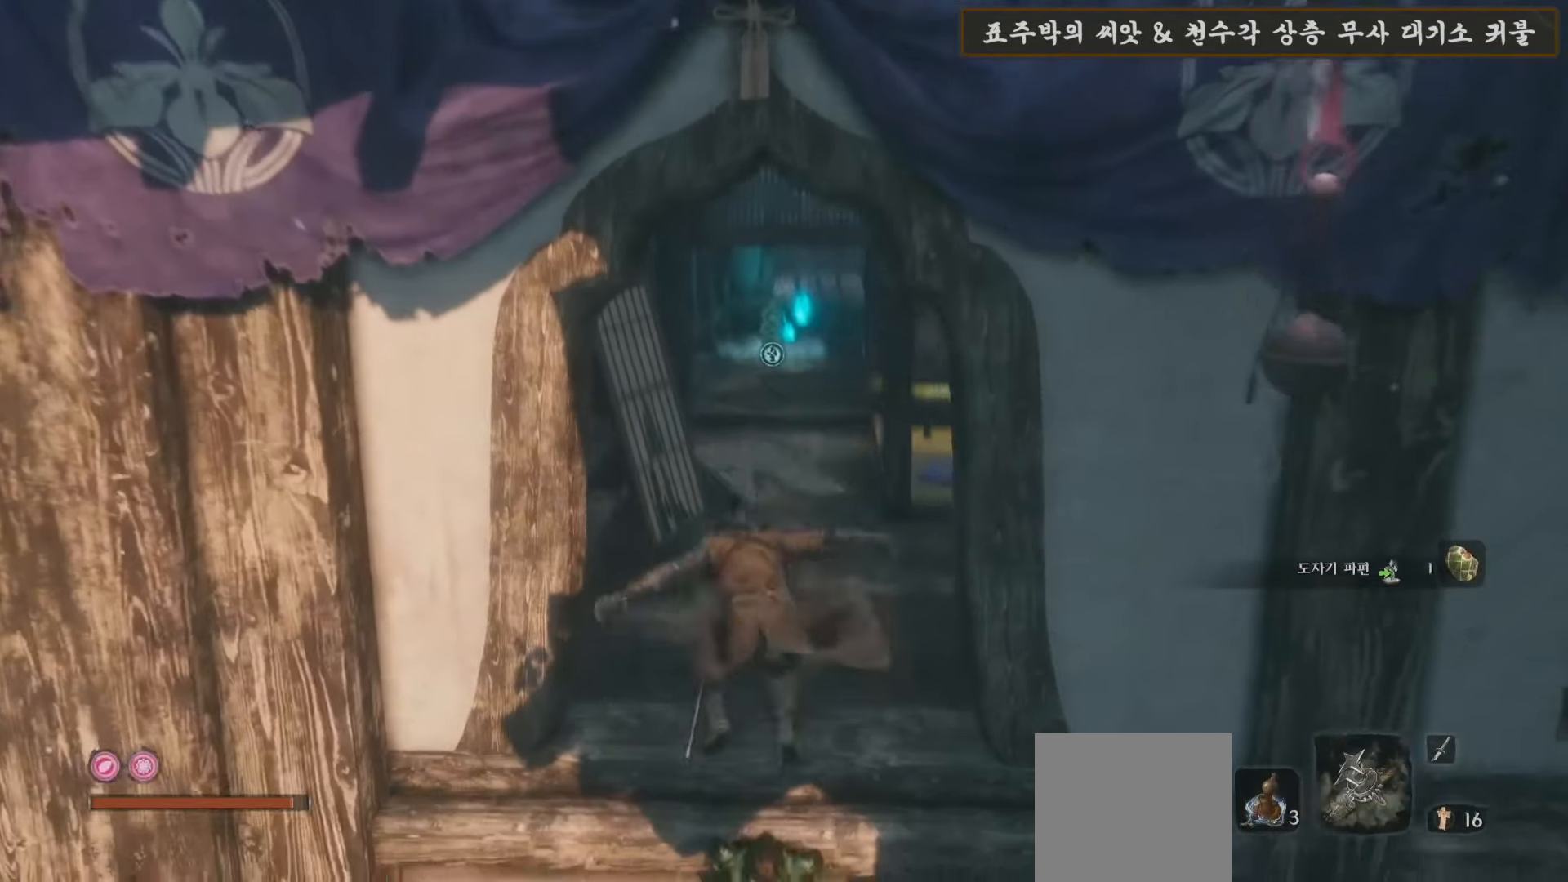
{"buttons": [], "left_stick": "up", "right_stick": "down-right", "events": [[17, "right_stick", "center"], [317, "right_stick", "down-right"]]}
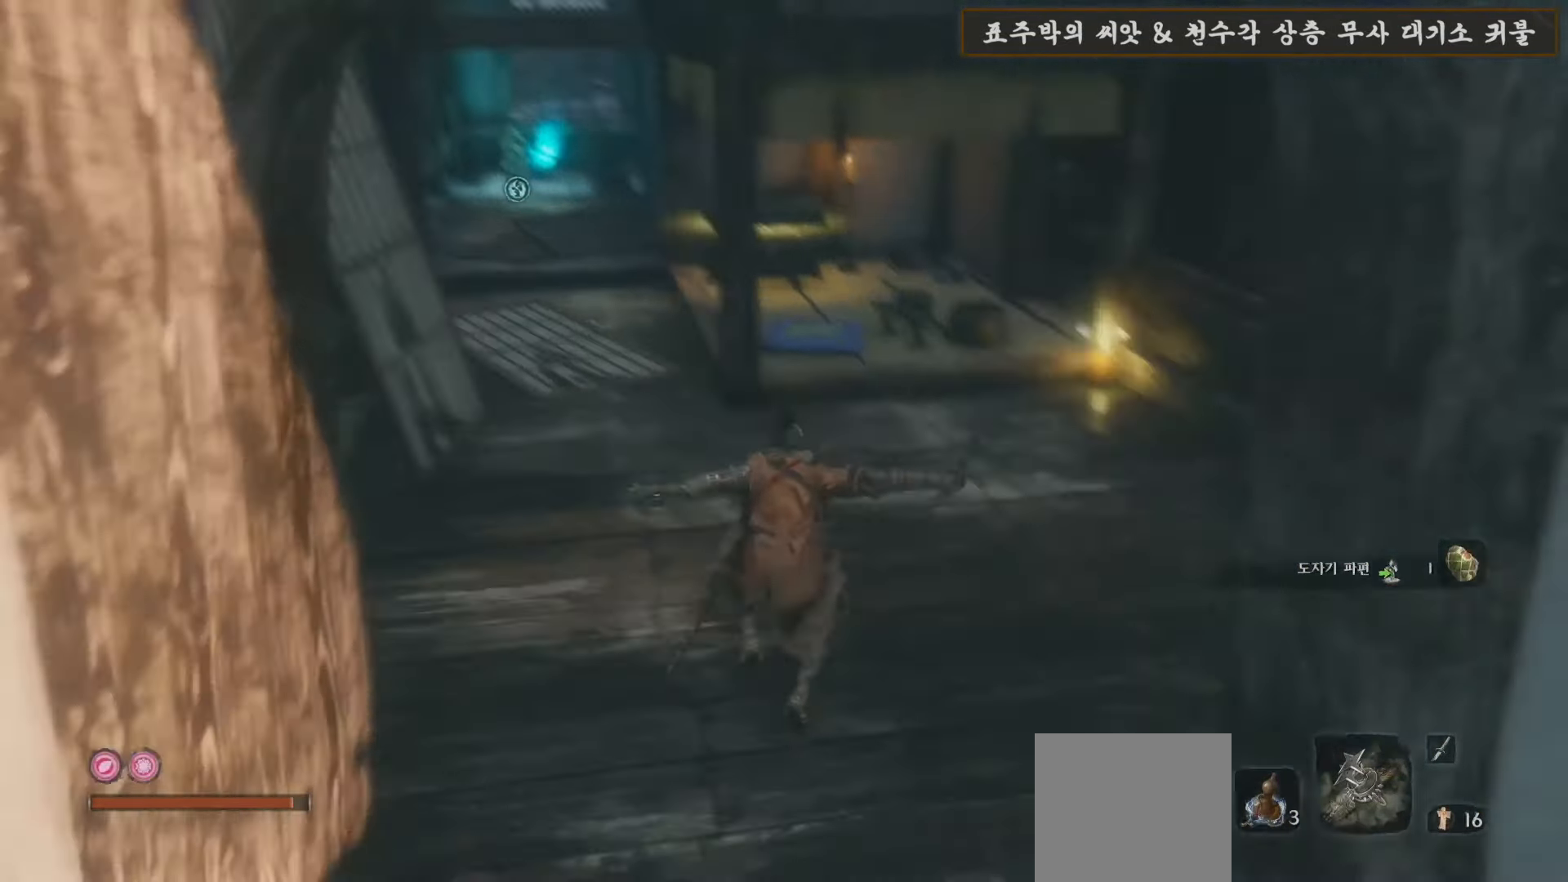
{"buttons": [], "left_stick": "up-right", "right_stick": "center", "events": [[67, "right_stick", "center"], [350, "left_stick", "up-right"]]}
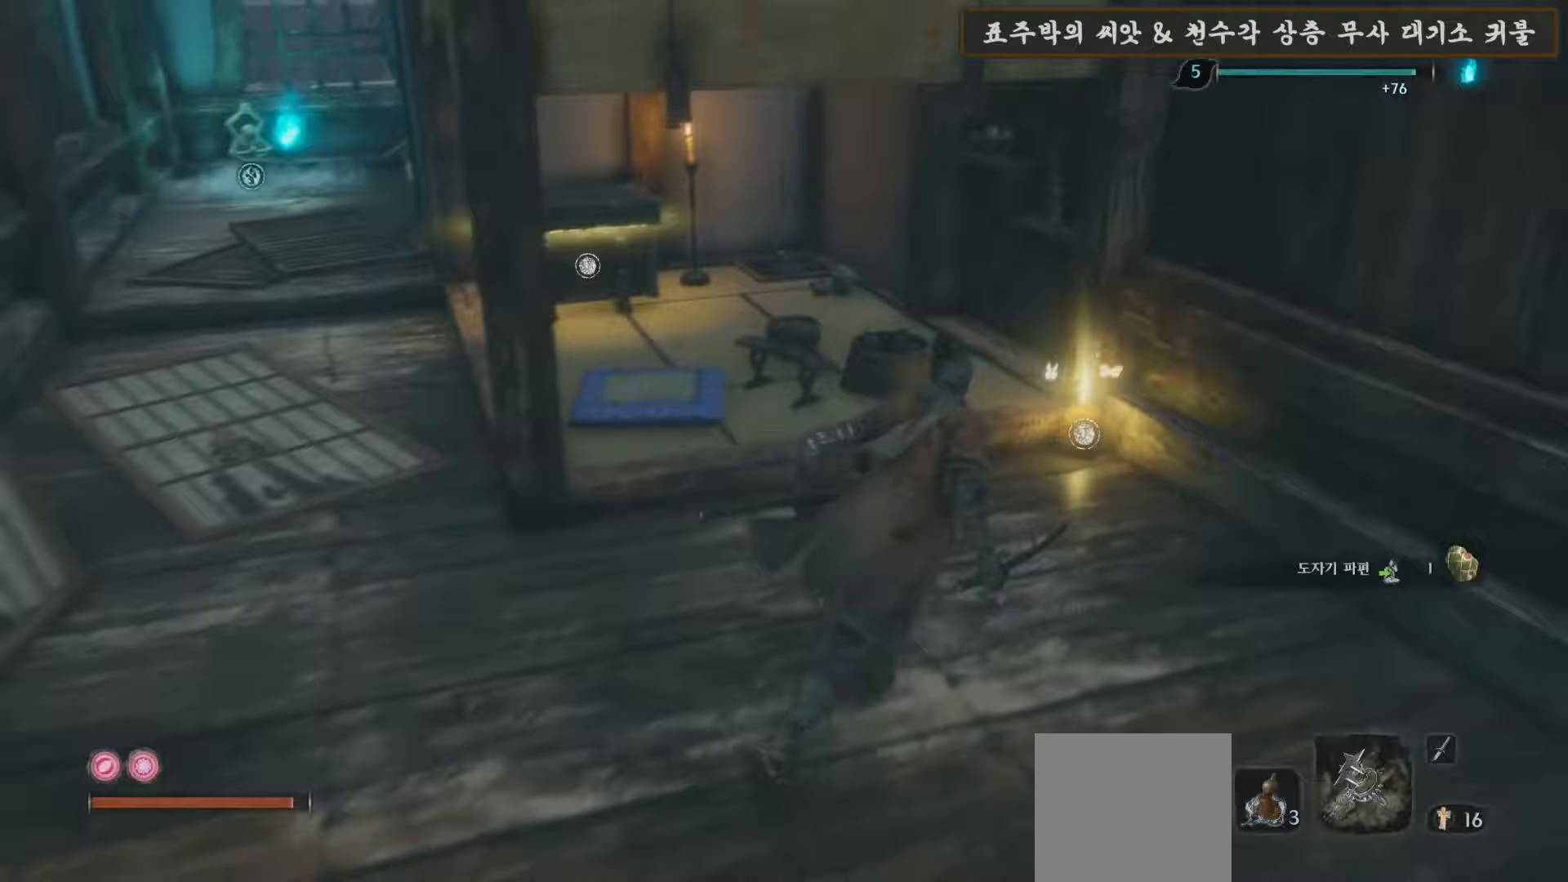
{"buttons": ["X"], "left_stick": "center", "right_stick": "center", "events": [[233, "X", "down"], [350, "X", "up"], [450, "X", "down"], [450, "left_stick", "center"]]}
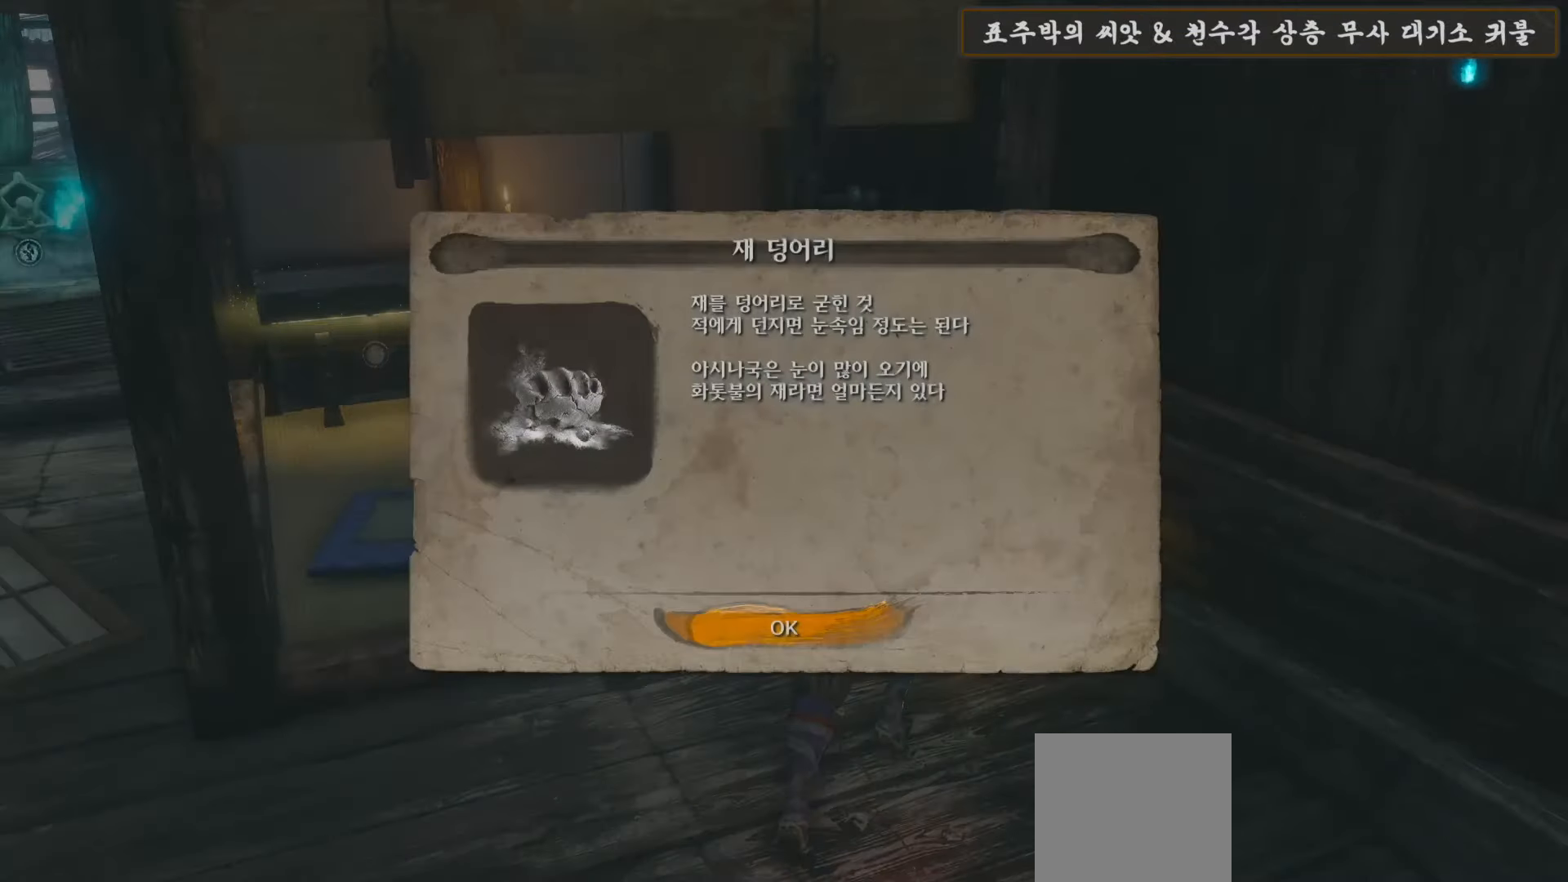
{"buttons": [], "left_stick": "up-left", "right_stick": "left", "events": [[50, "X", "up"], [183, "A", "down"], [267, "left_stick", "up-left"], [300, "A", "up"], [483, "right_stick", "left"]]}
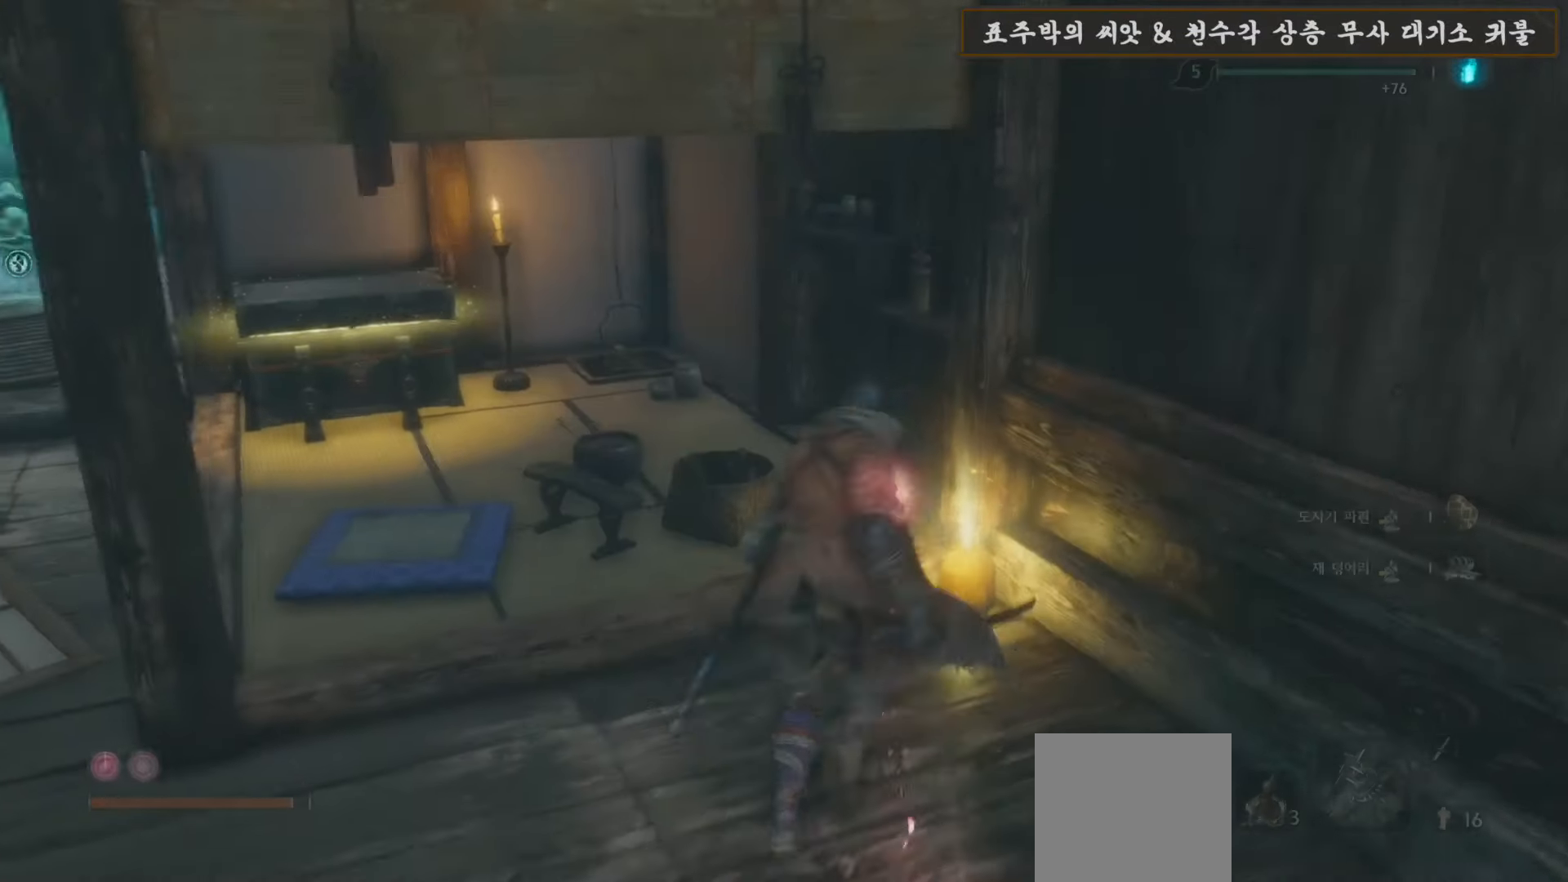
{"buttons": [], "left_stick": "up", "right_stick": "center", "events": [[250, "right_stick", "center"], [483, "left_stick", "up"]]}
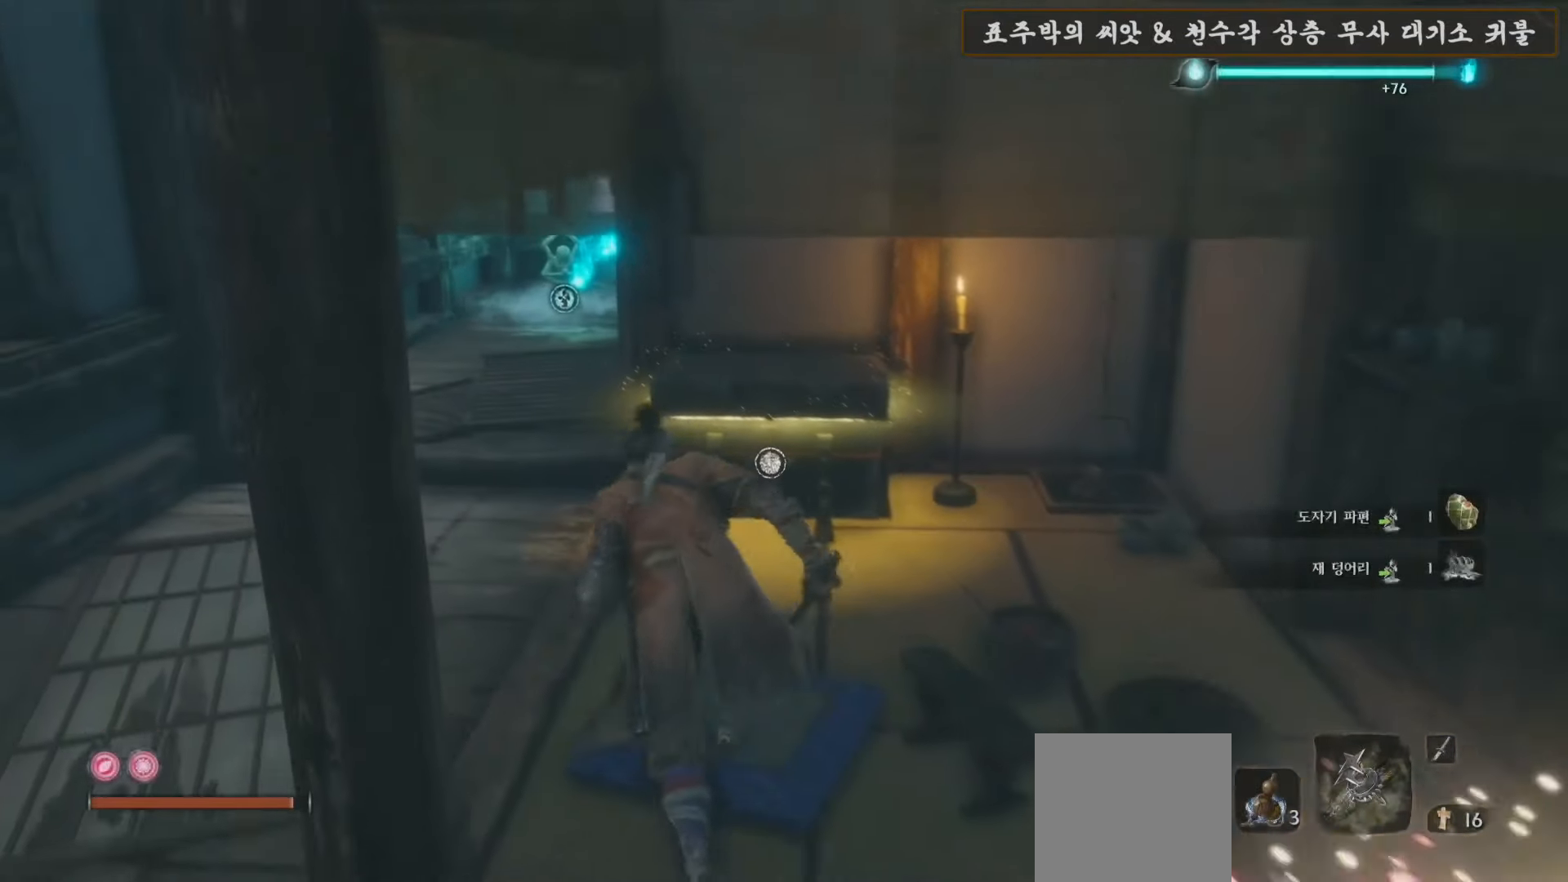
{"buttons": ["X"], "left_stick": "down", "right_stick": "center", "events": [[300, "X", "down"], [383, "X", "up"], [483, "X", "down"], [500, "left_stick", "down"]]}
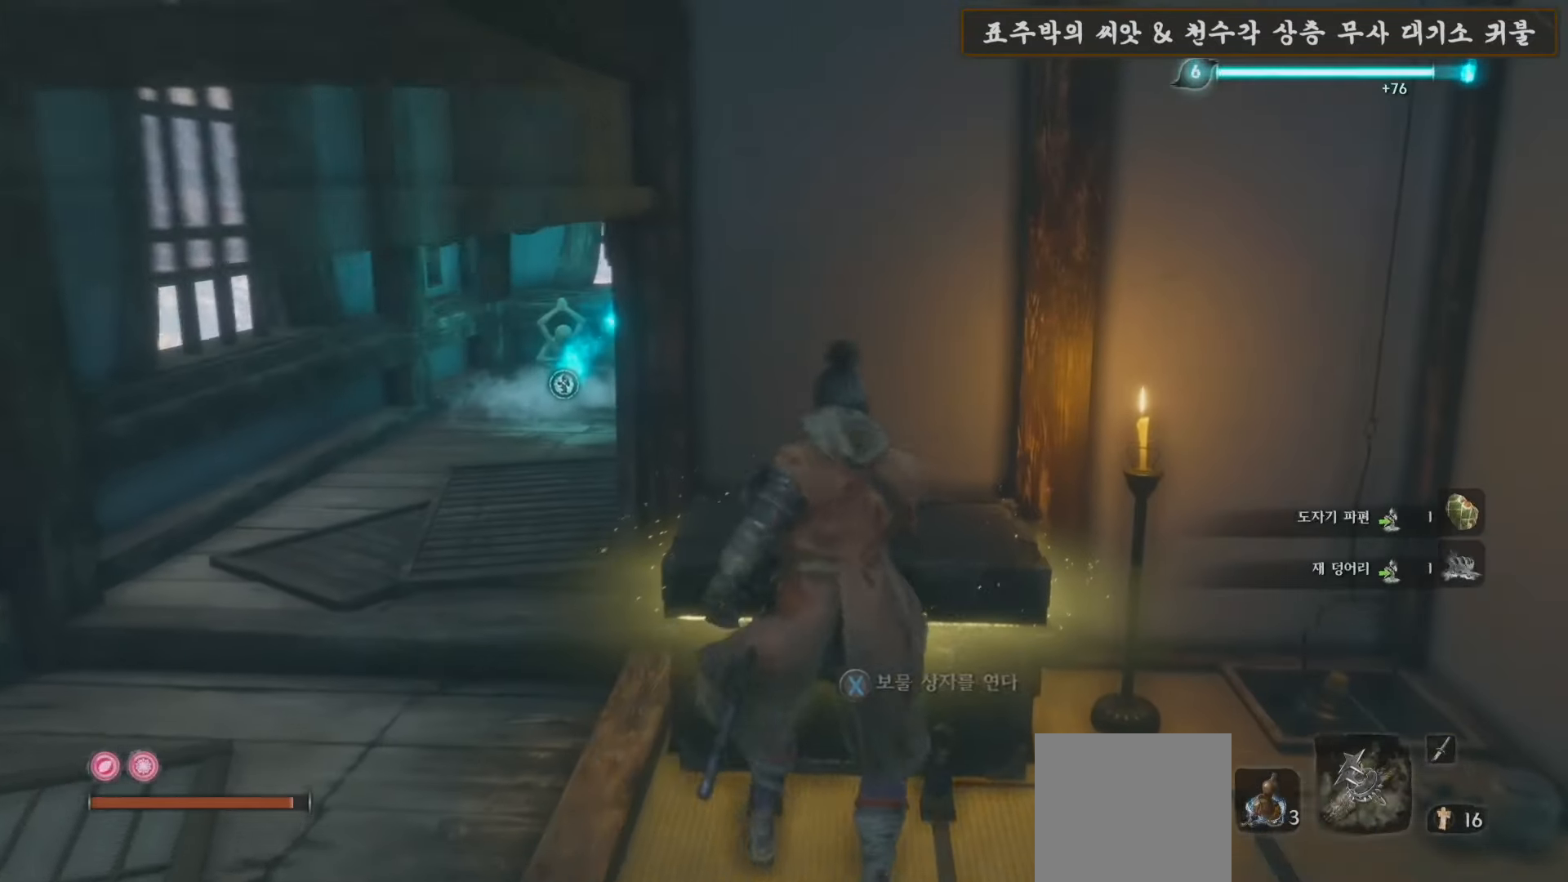
{"buttons": [], "left_stick": "center", "right_stick": "right", "events": [[17, "left_stick", "center"], [50, "X", "up"], [450, "right_stick", "right"]]}
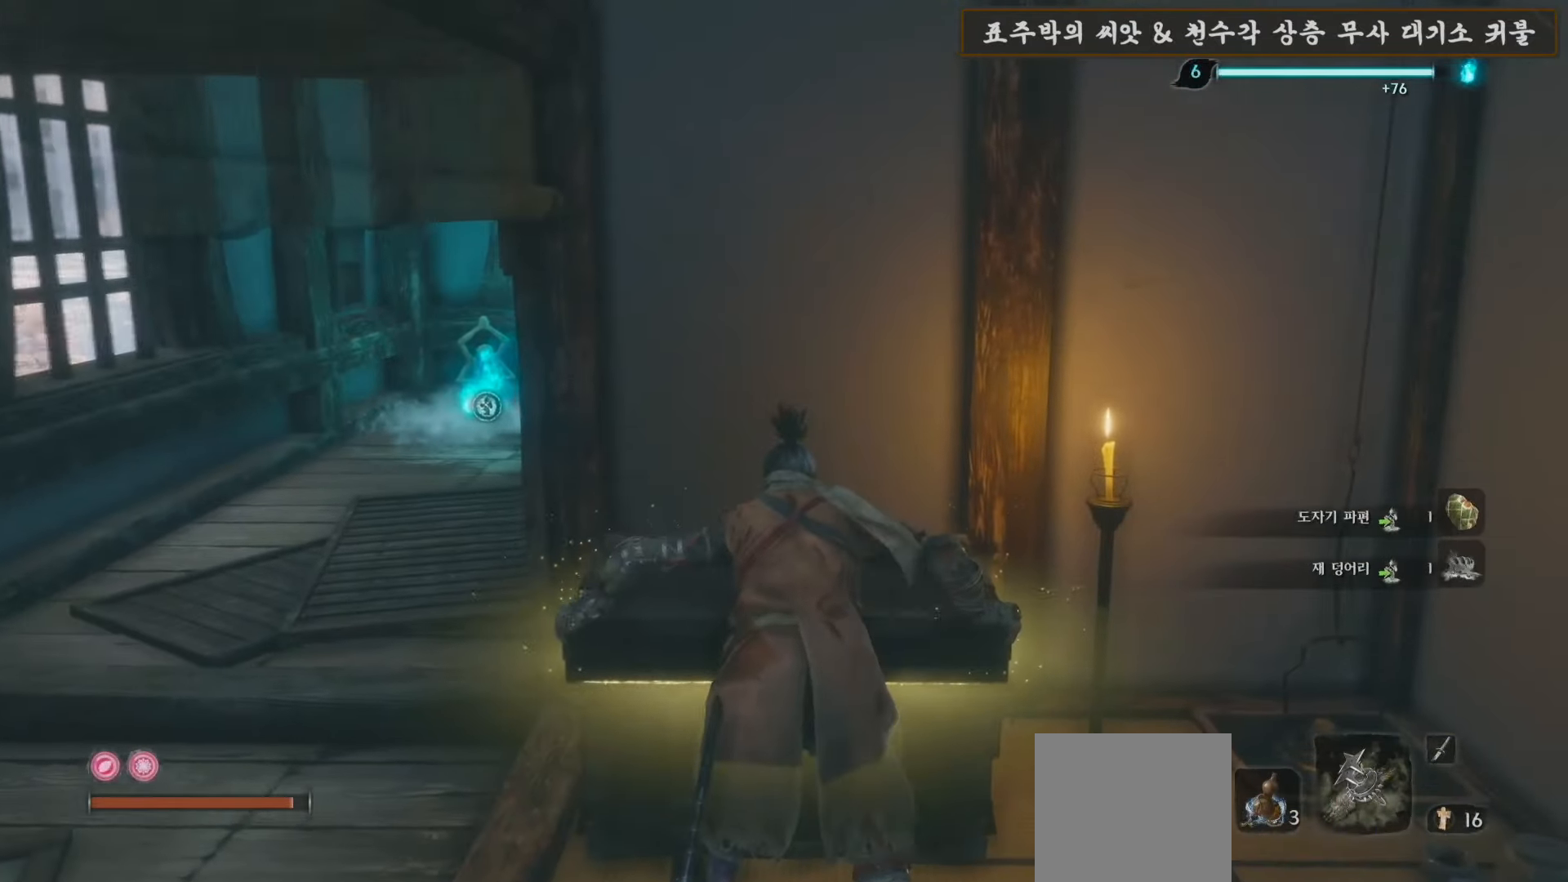
{"buttons": [], "left_stick": "center", "right_stick": "center", "events": [[200, "right_stick", "center"]]}
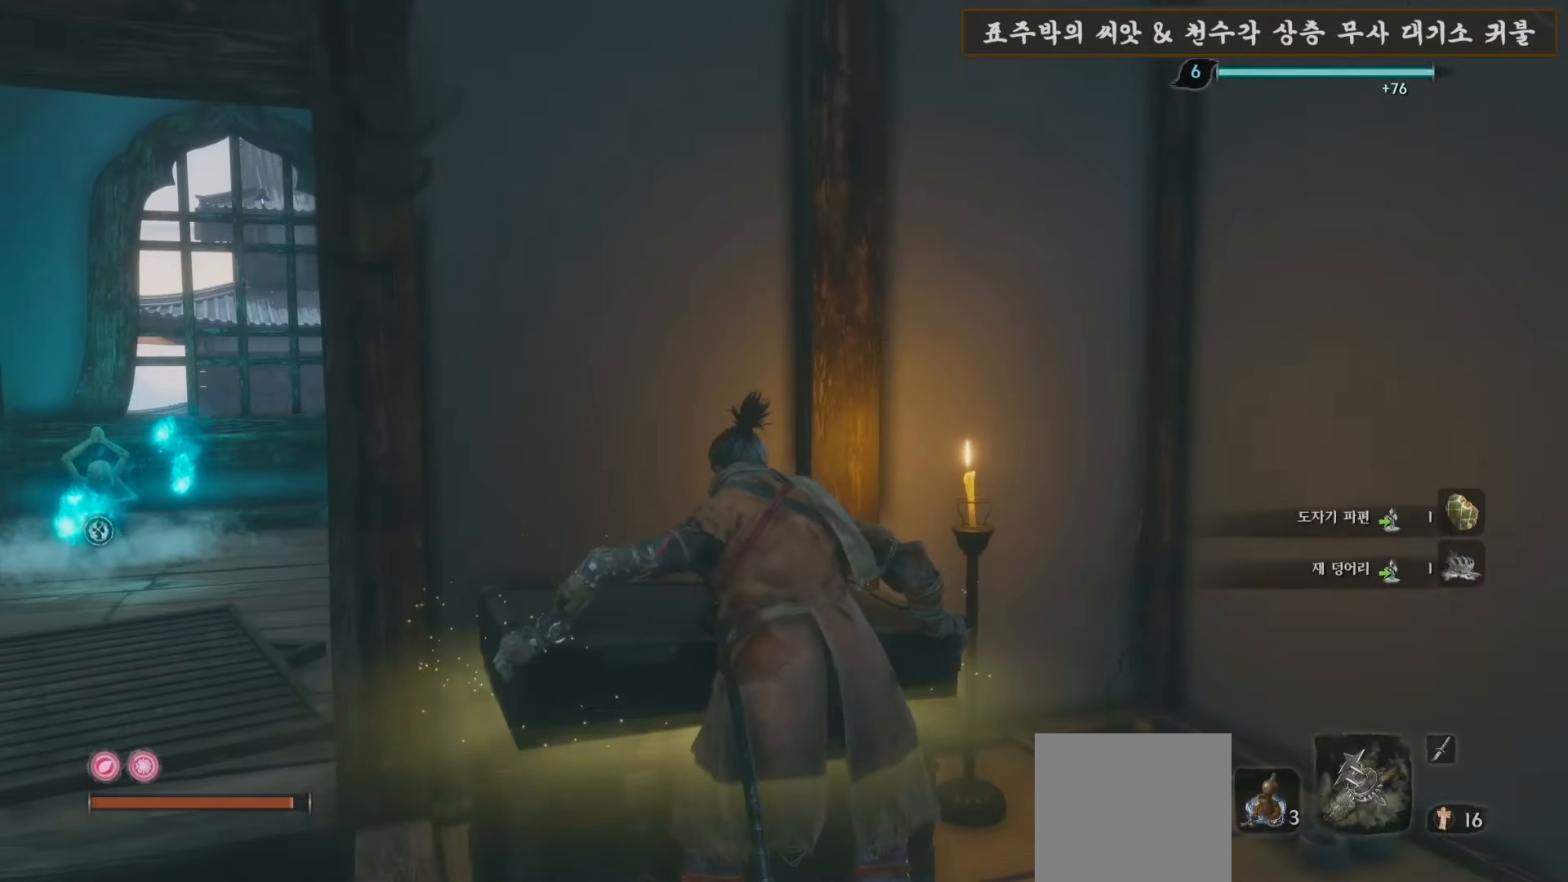
{"buttons": [], "left_stick": "center", "right_stick": "center", "events": [[150, "right_stick", "left"], [433, "right_stick", "center"]]}
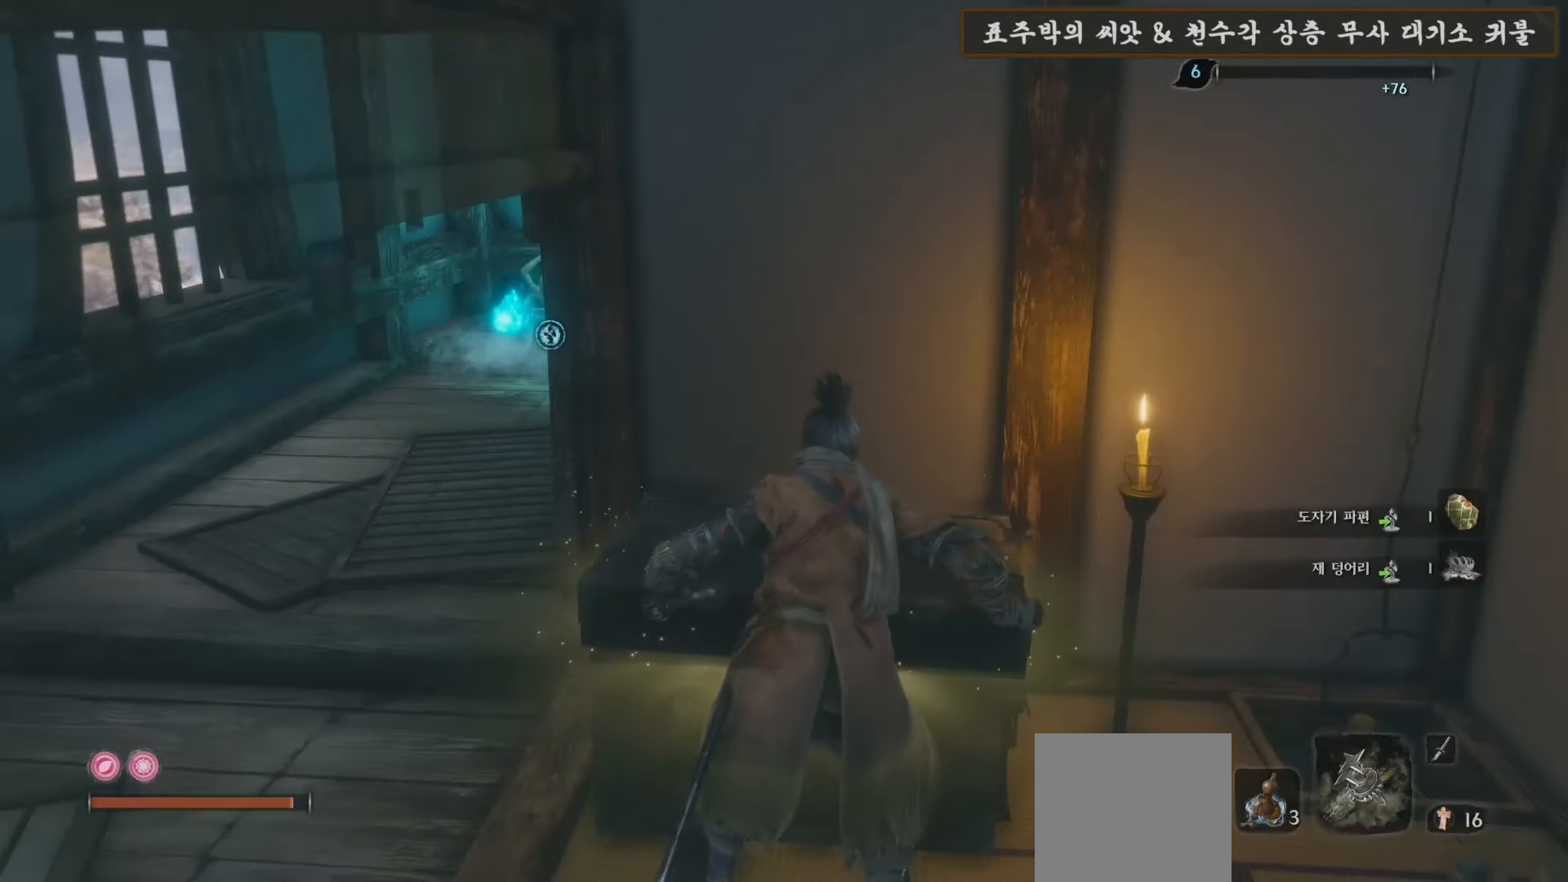
{"buttons": [], "left_stick": "center", "right_stick": "up", "events": [[433, "right_stick", "up"]]}
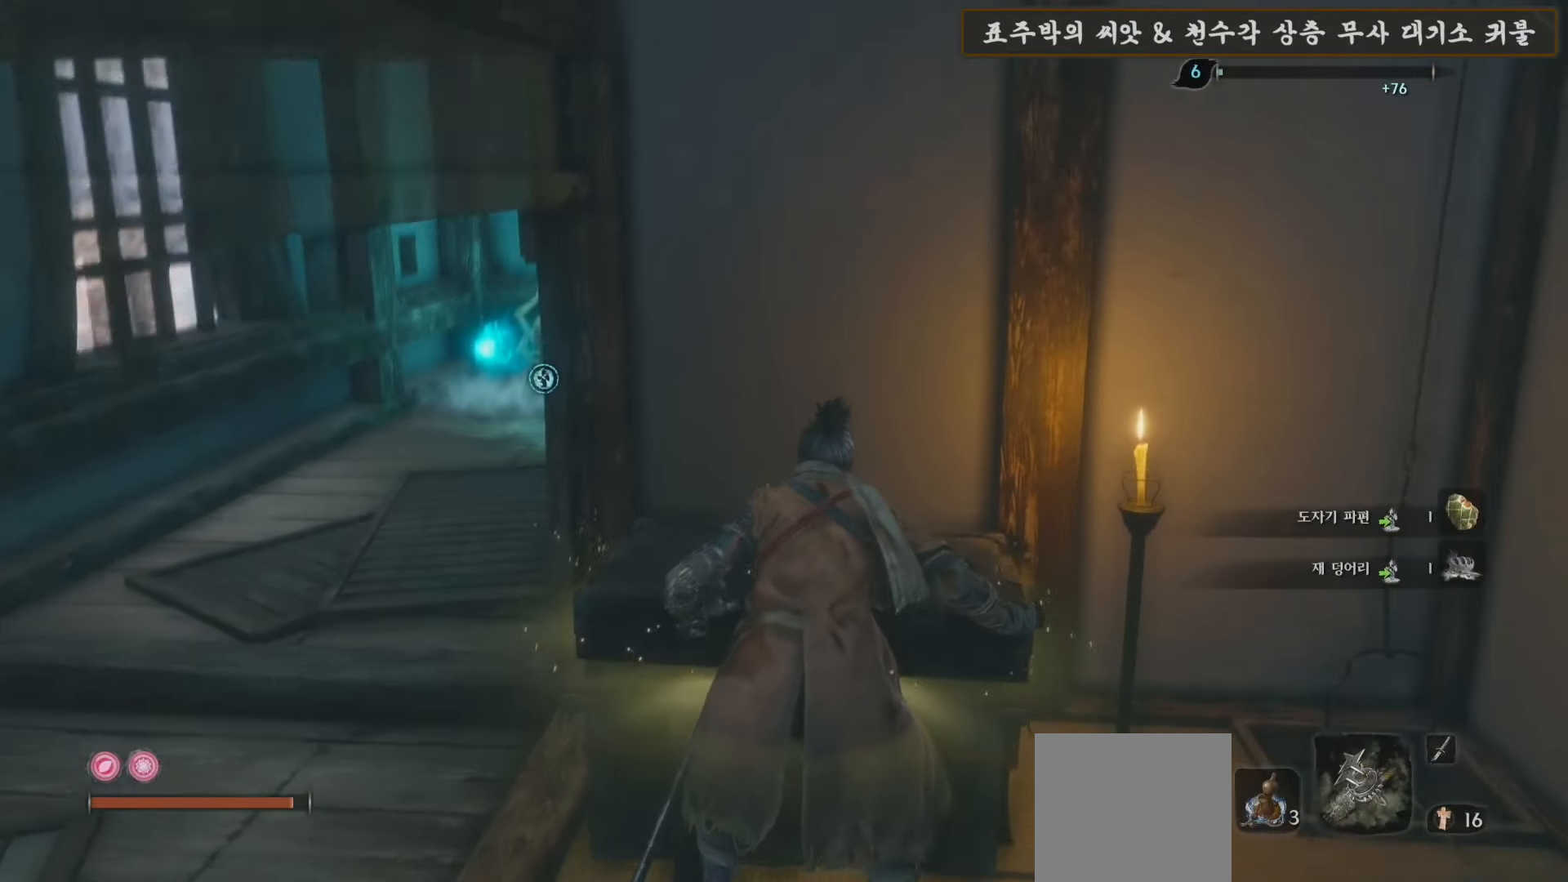
{"buttons": [], "left_stick": "center", "right_stick": "center", "events": [[133, "right_stick", "center"]]}
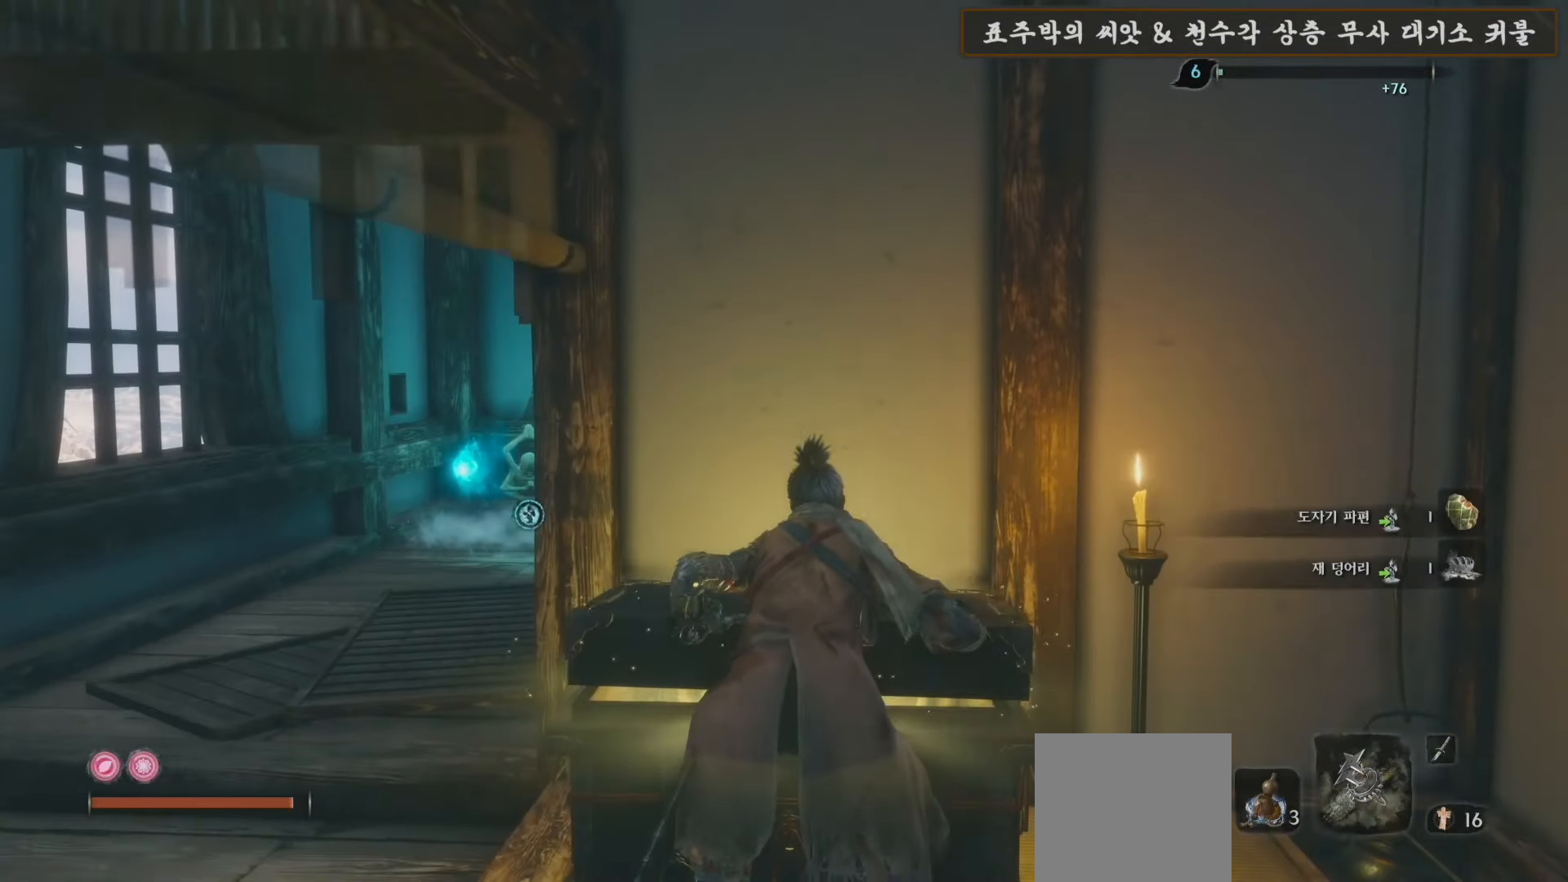
{"buttons": [], "left_stick": "center", "right_stick": "center", "events": []}
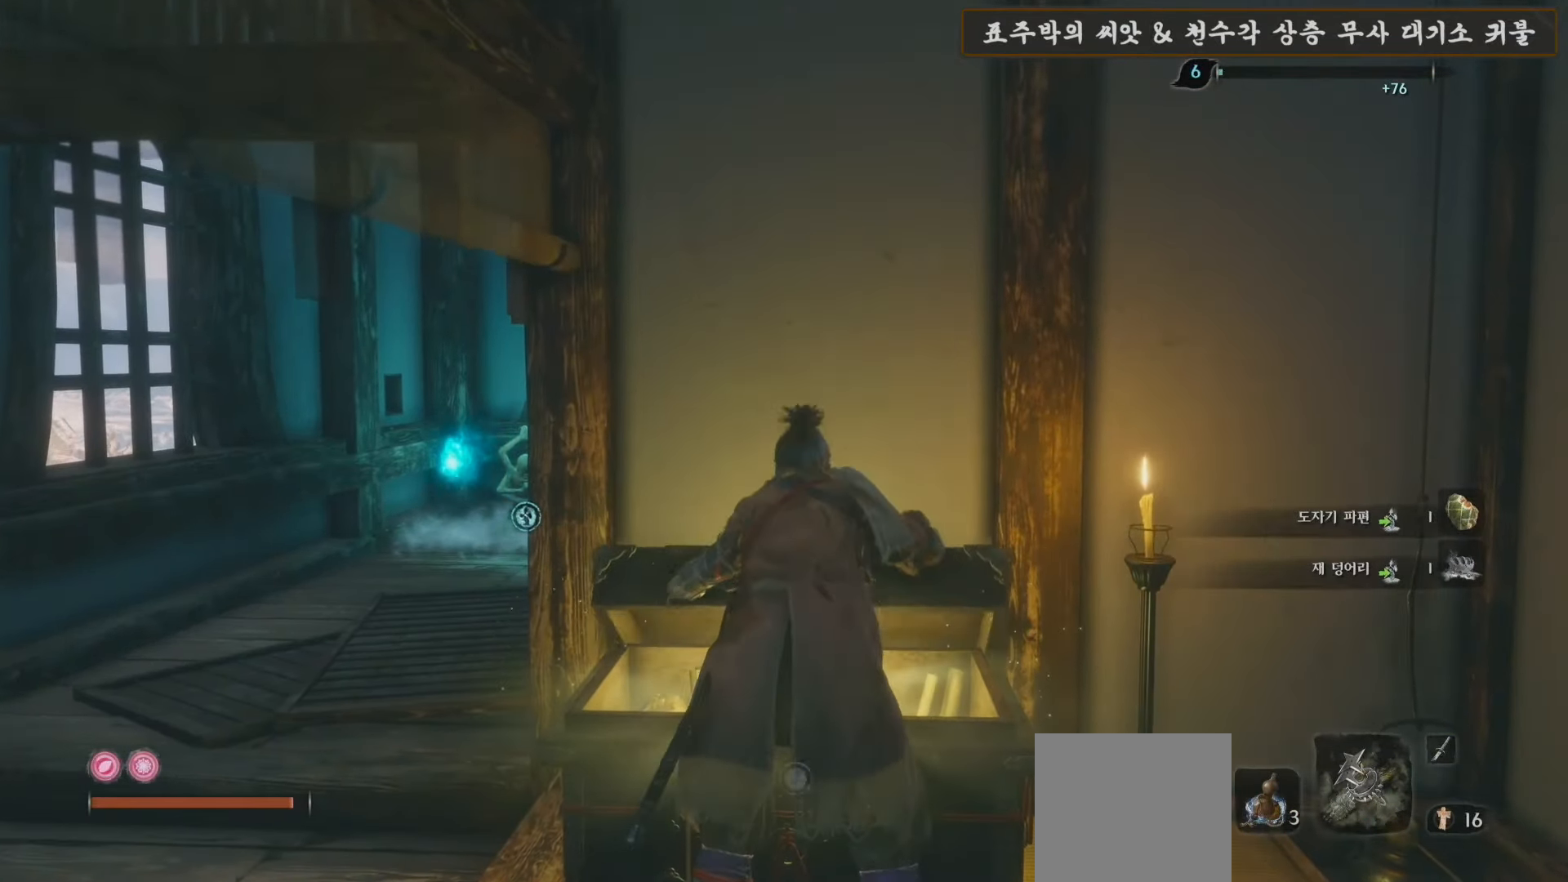
{"buttons": [], "left_stick": "center", "right_stick": "center", "events": []}
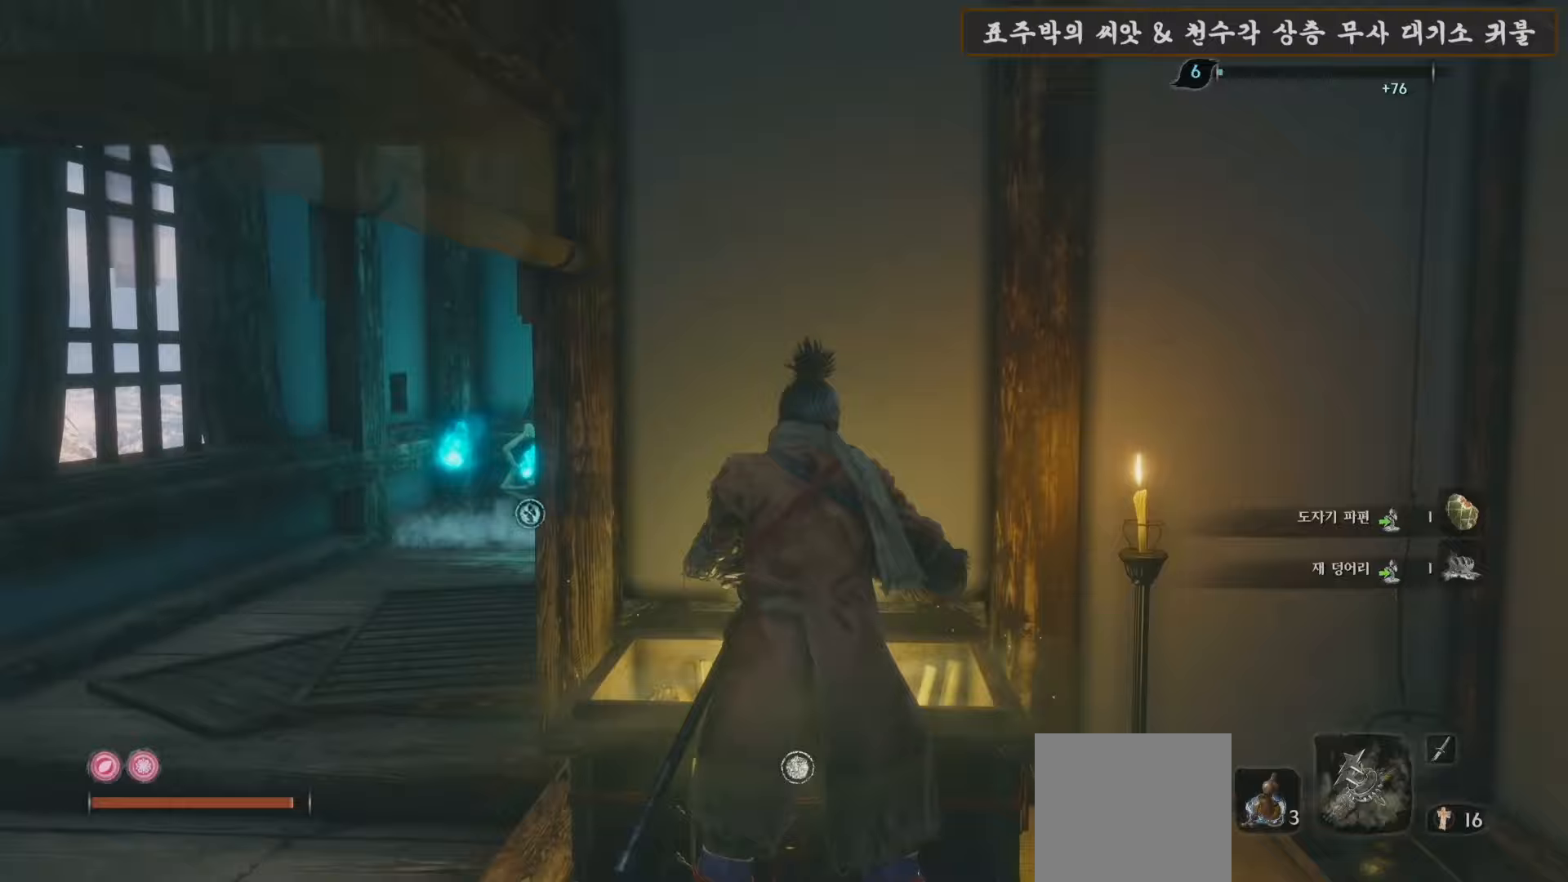
{"buttons": [], "left_stick": "center", "right_stick": "down", "events": [[300, "right_stick", "down"]]}
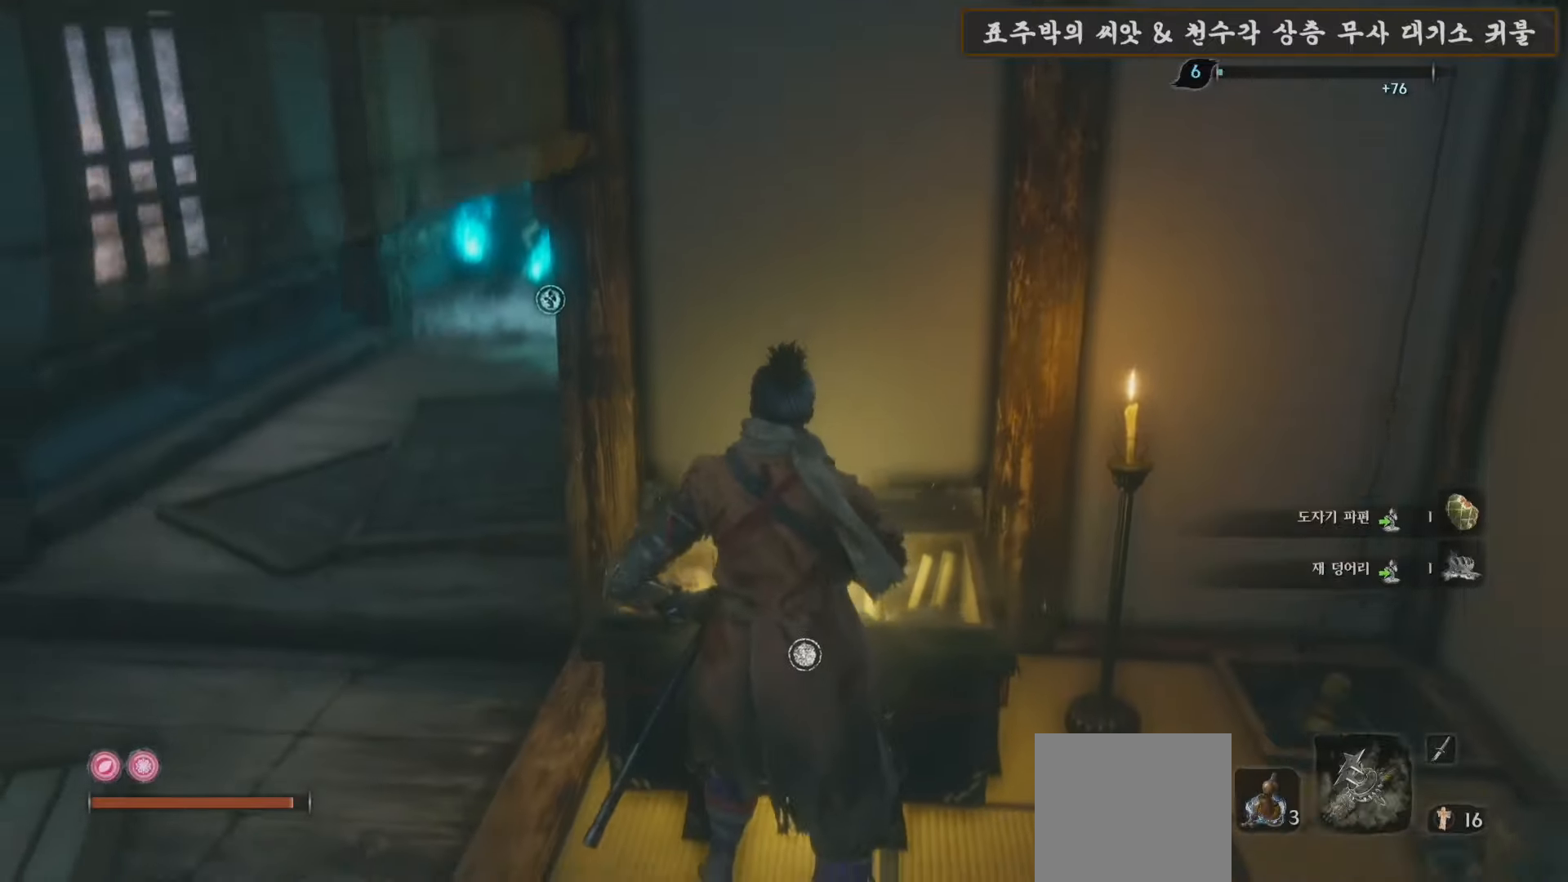
{"buttons": [], "left_stick": "up", "right_stick": "center", "events": [[383, "left_stick", "up"], [417, "right_stick", "center"]]}
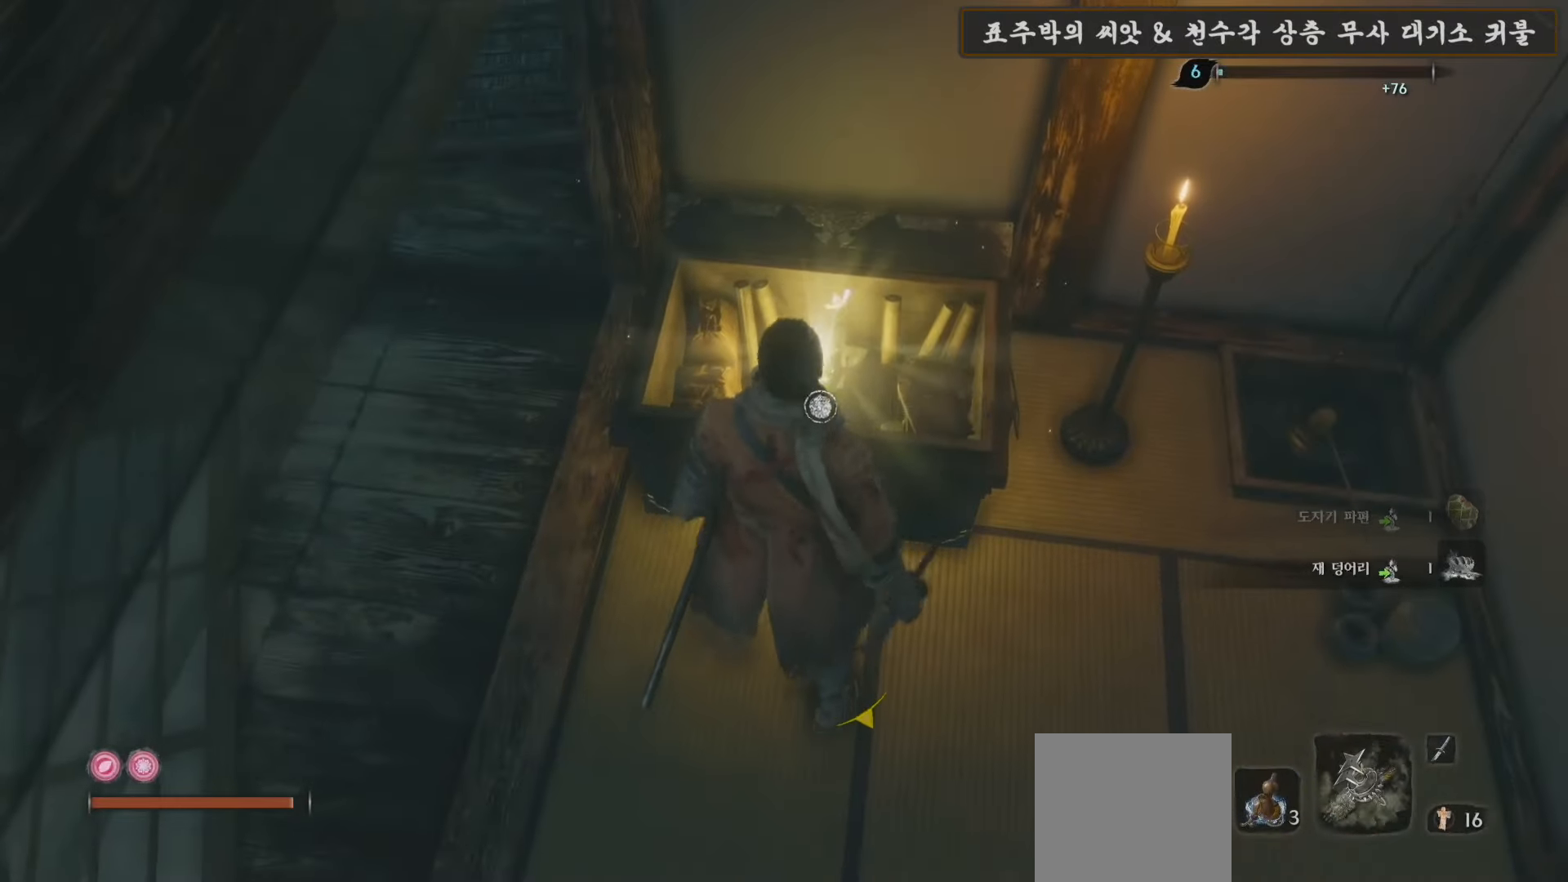
{"buttons": [], "left_stick": "center", "right_stick": "center", "events": [[50, "X", "down"], [83, "left_stick", "center"], [150, "X", "up"]]}
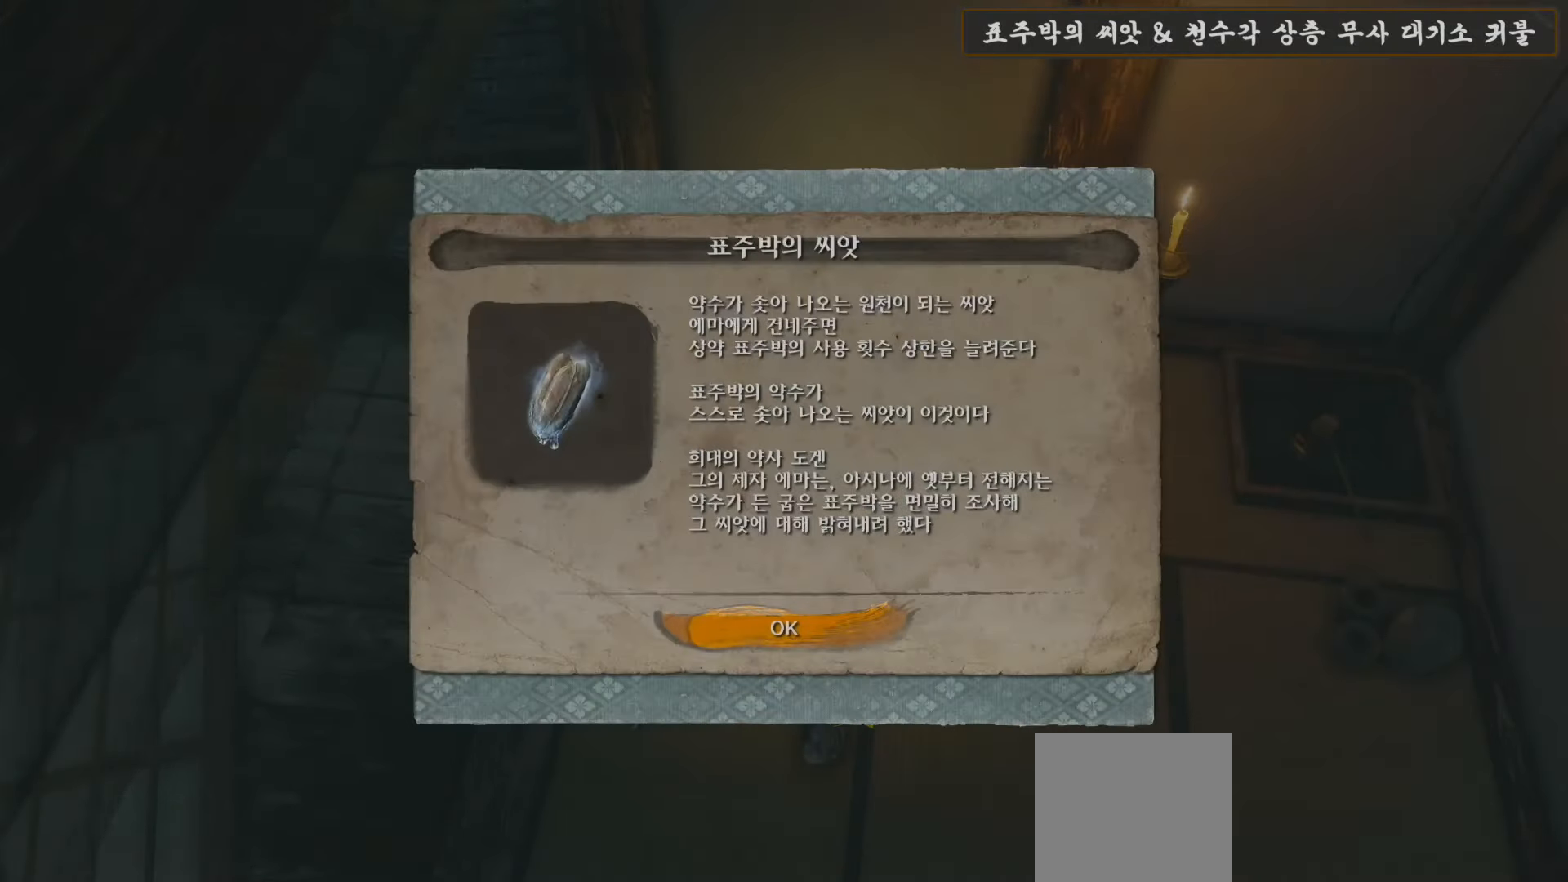
{"buttons": [], "left_stick": "left", "right_stick": "up-left", "events": [[117, "A", "down"], [250, "A", "up"], [300, "left_stick", "left"], [400, "right_stick", "up-left"]]}
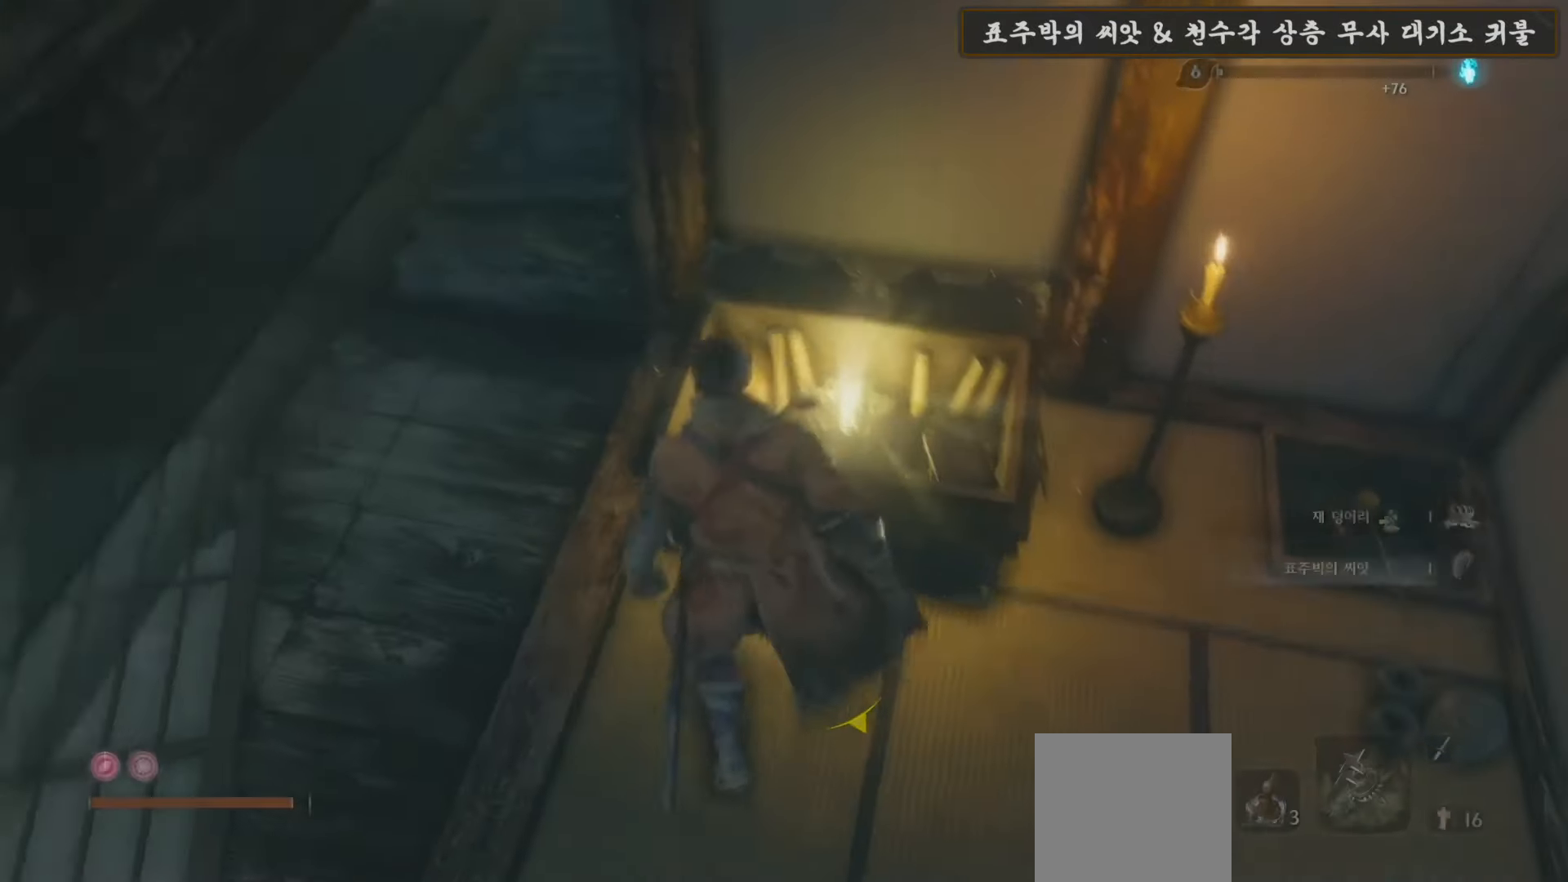
{"buttons": [], "left_stick": "up", "right_stick": "right", "events": [[83, "left_stick", "up-left"], [133, "right_stick", "center"], [300, "right_stick", "right"], [333, "left_stick", "up"]]}
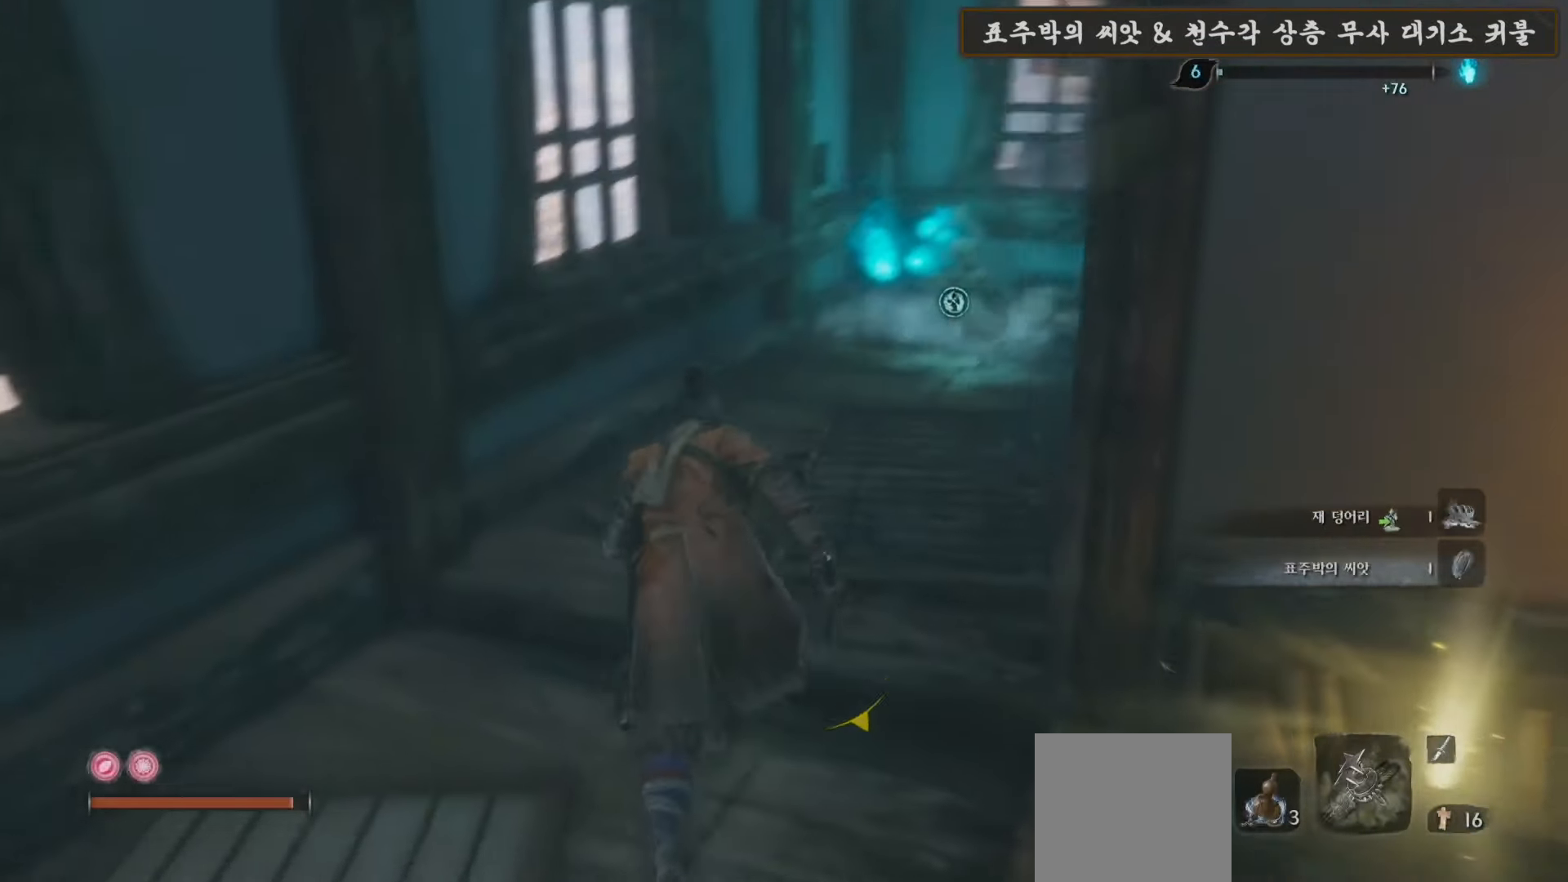
{"buttons": [], "left_stick": "up", "right_stick": "center", "events": [[167, "right_stick", "center"]]}
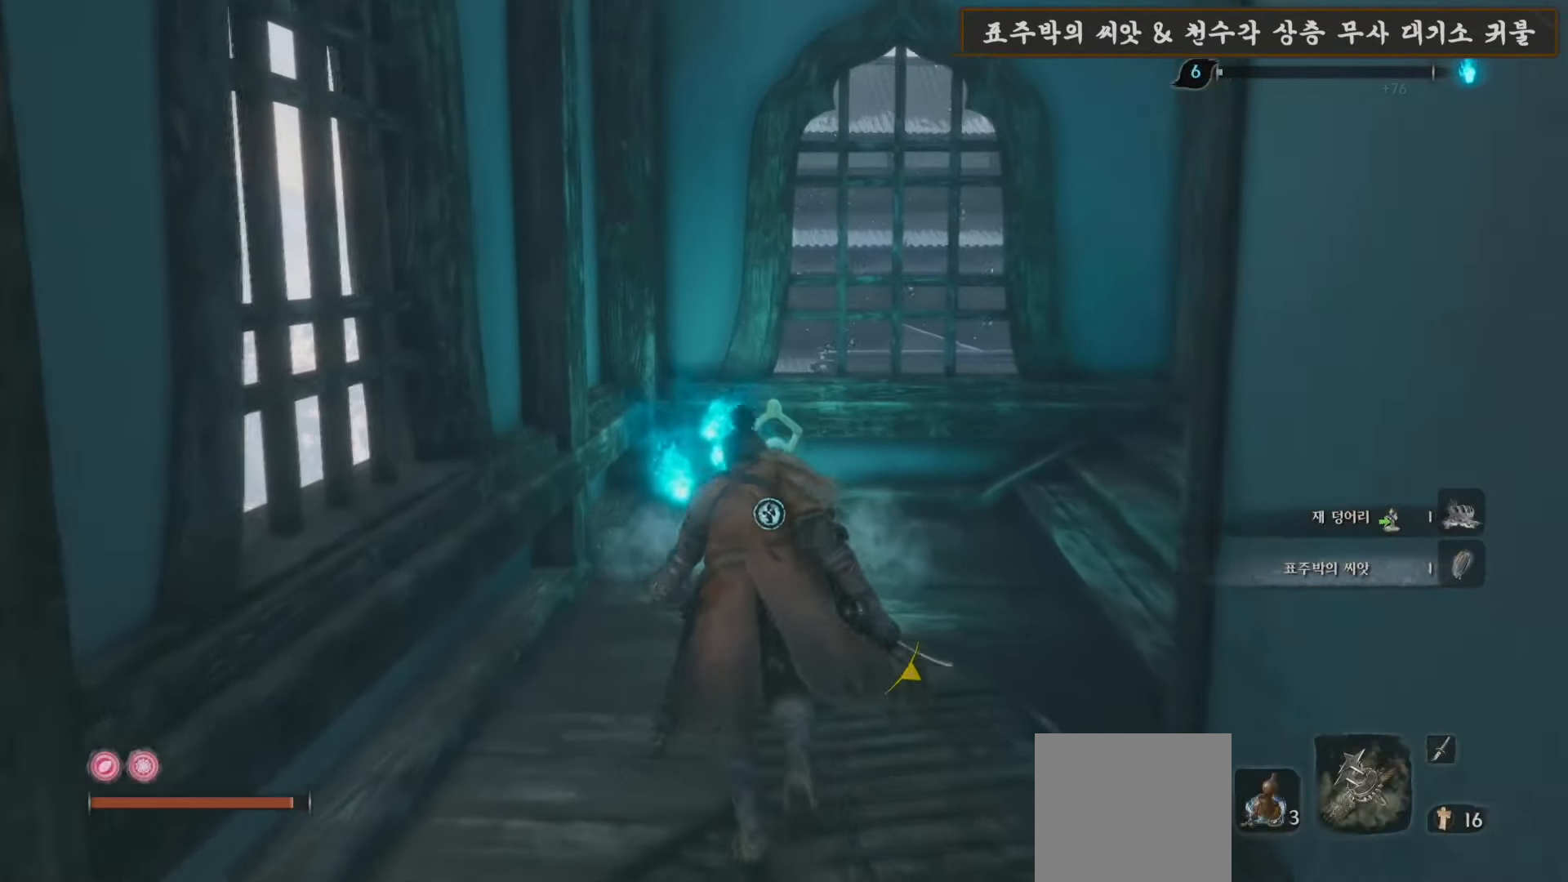
{"buttons": ["X"], "left_stick": "up", "right_stick": "center", "events": [[417, "X", "down"]]}
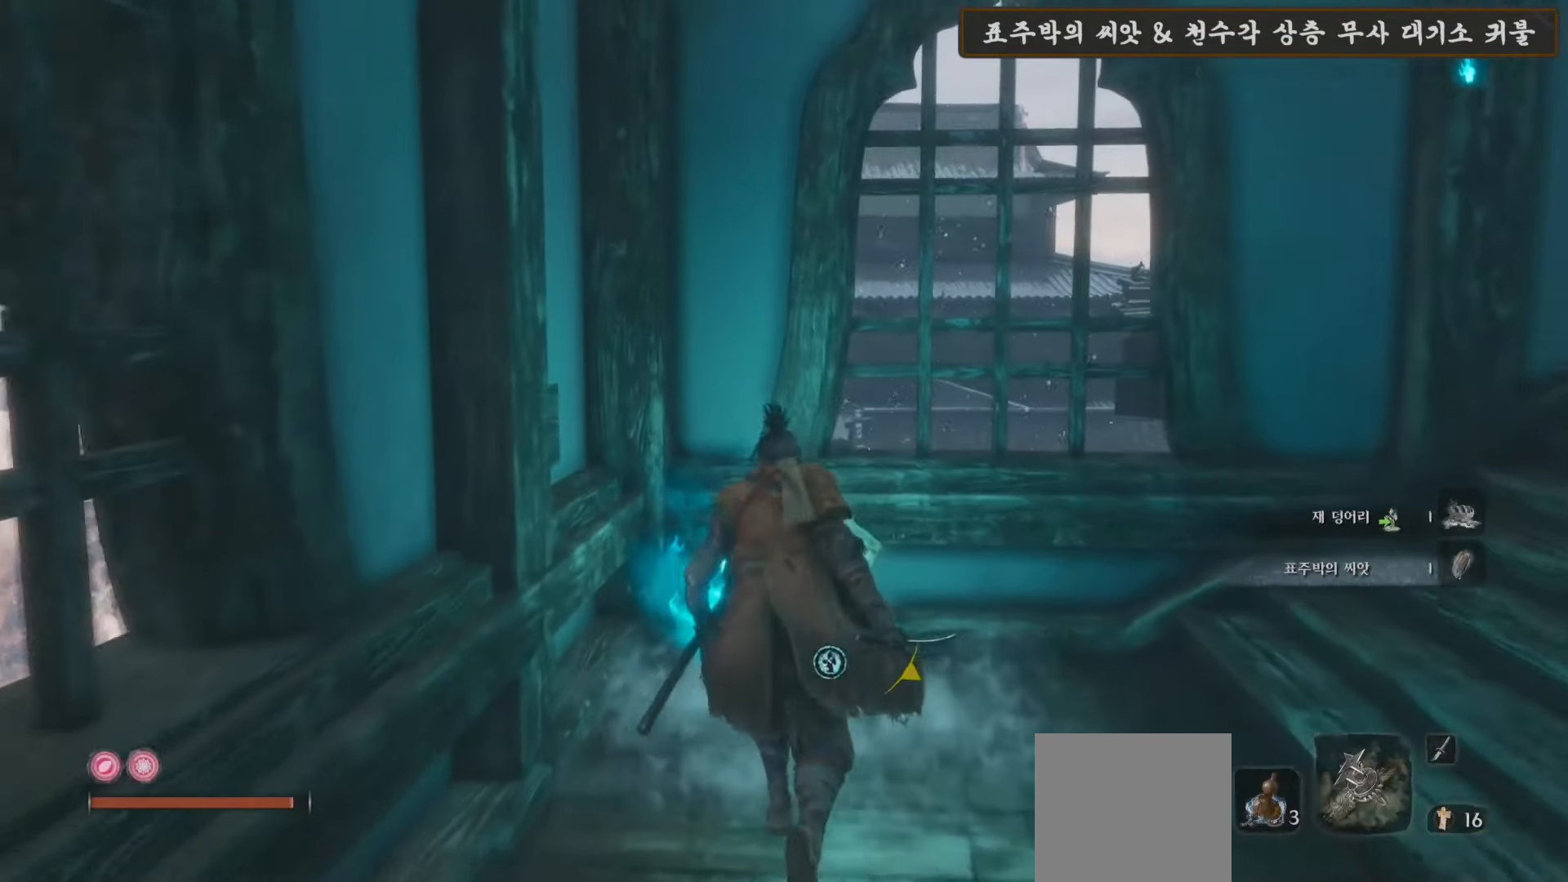
{"buttons": [], "left_stick": "center", "right_stick": "center", "events": [[17, "X", "up"], [83, "X", "down"], [133, "left_stick", "center"], [200, "X", "up"], [250, "X", "down"], [367, "X", "up"]]}
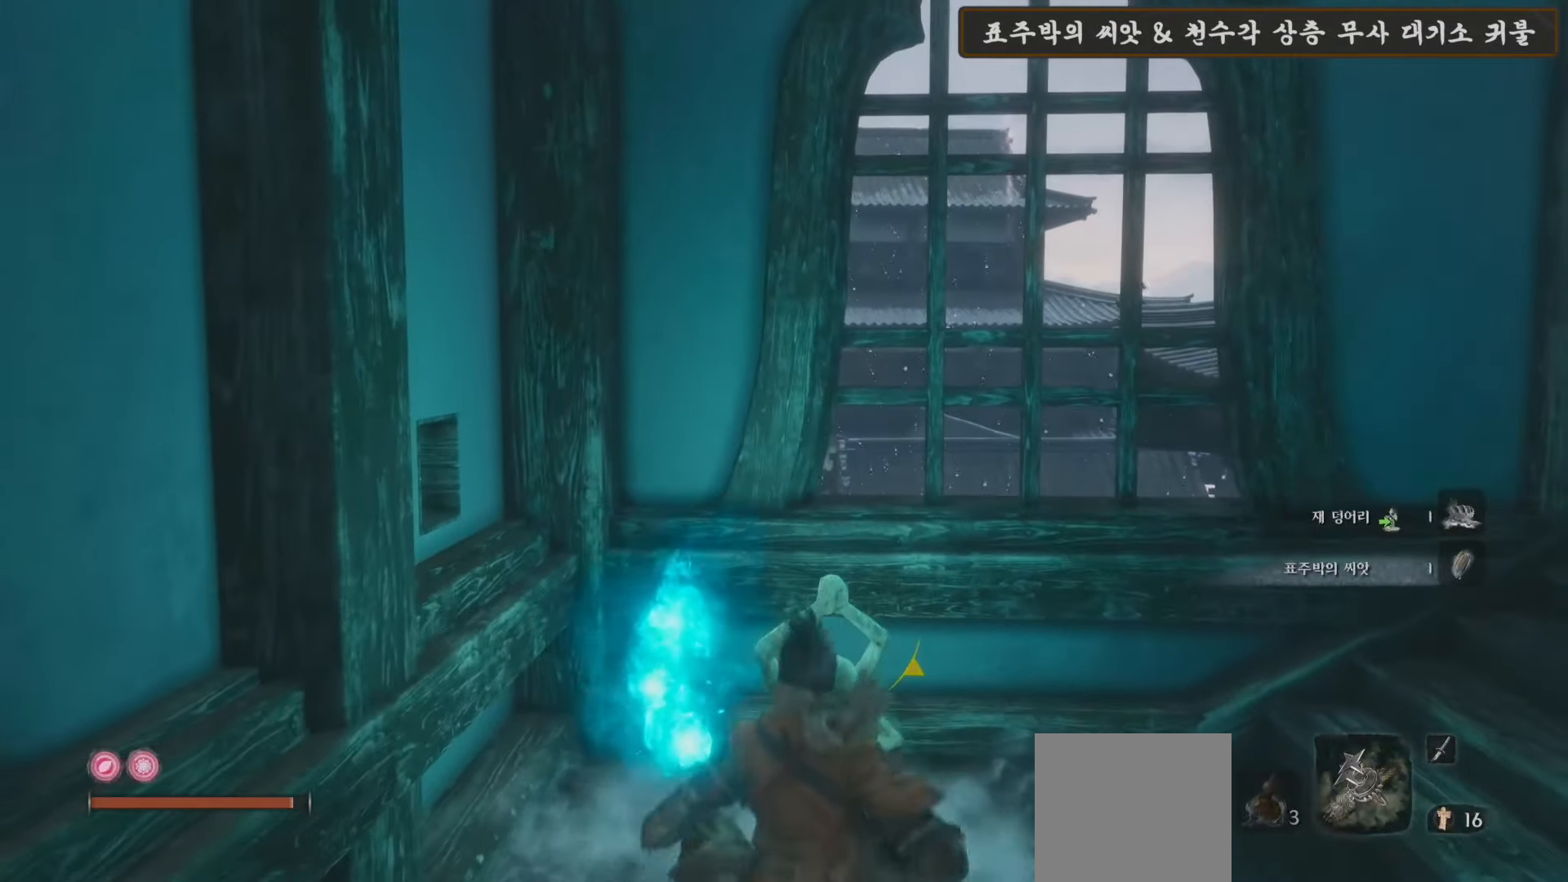
{"buttons": [], "left_stick": "center", "right_stick": "center", "events": [[67, "right_stick", "down-left"], [317, "right_stick", "center"]]}
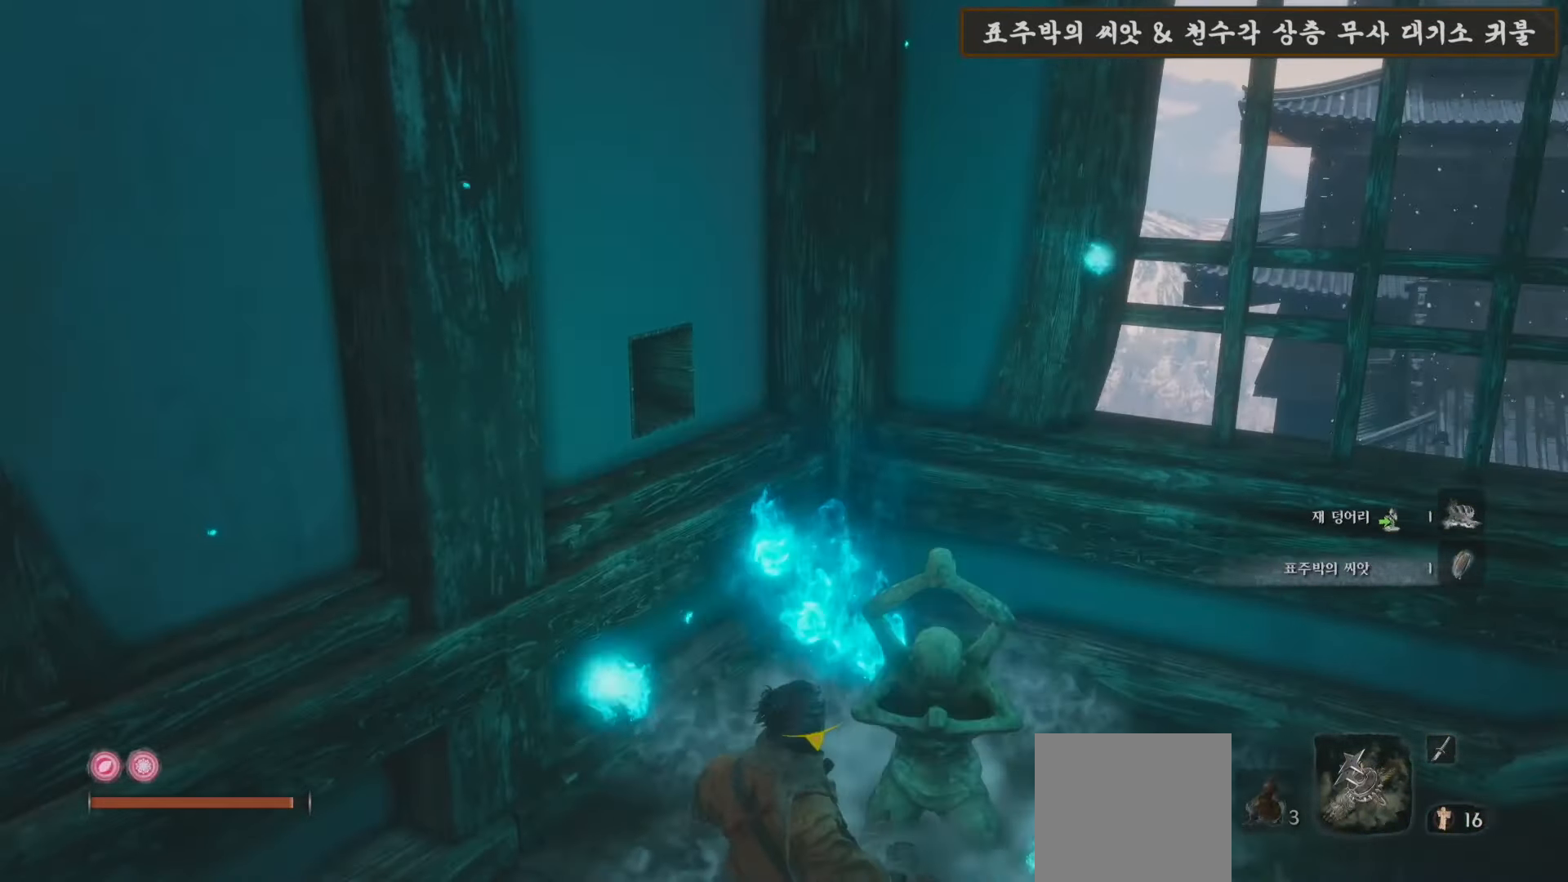
{"buttons": [], "left_stick": "center", "right_stick": "center", "events": [[183, "right_stick", "right"], [483, "right_stick", "center"]]}
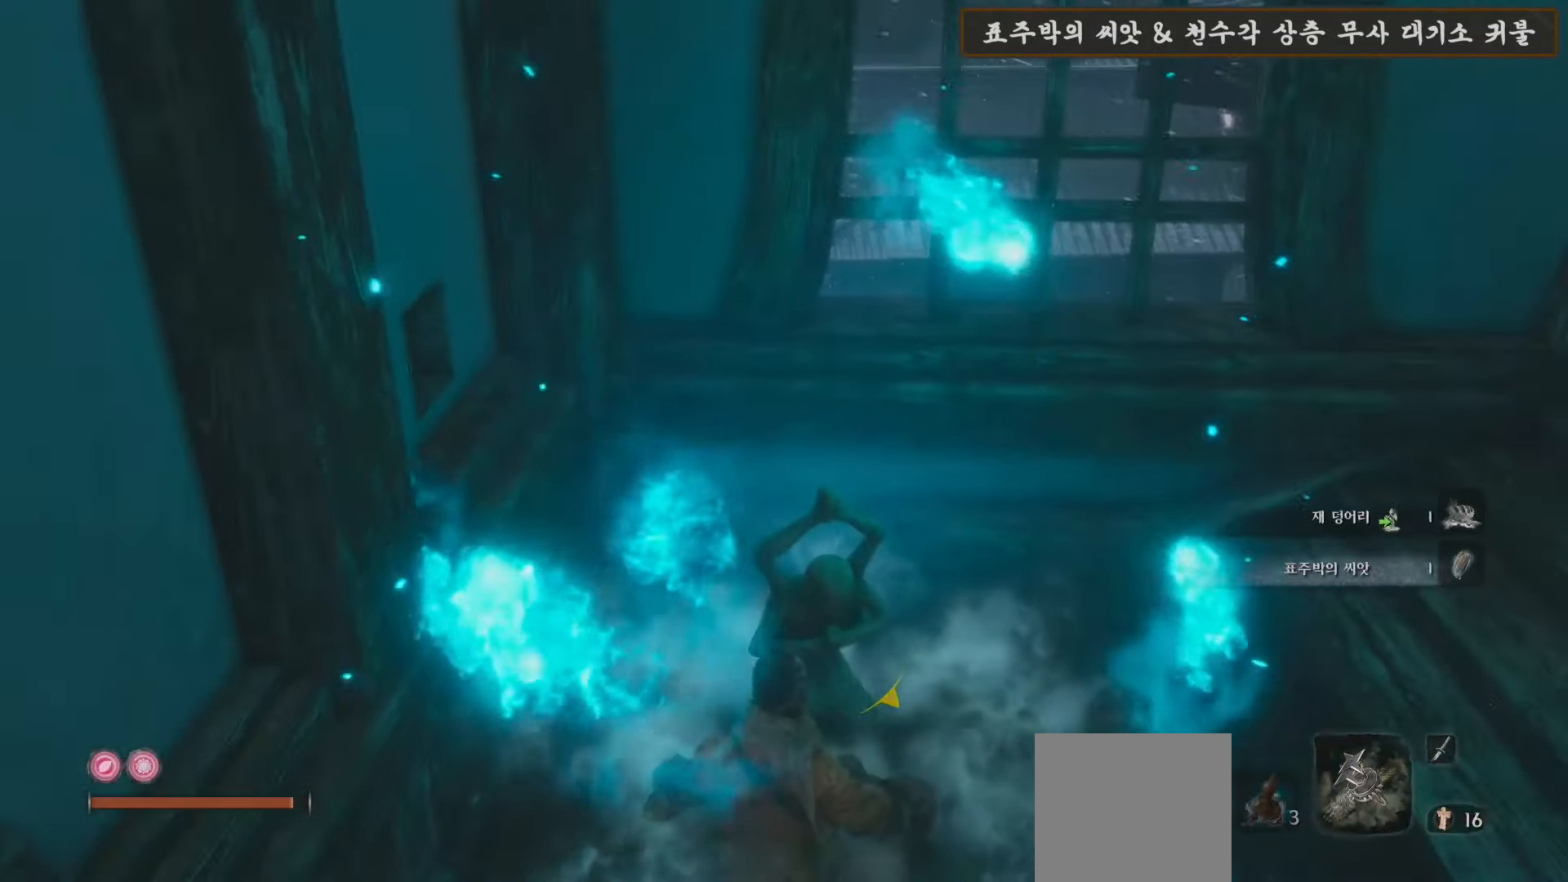
{"buttons": [], "left_stick": "center", "right_stick": "center", "events": []}
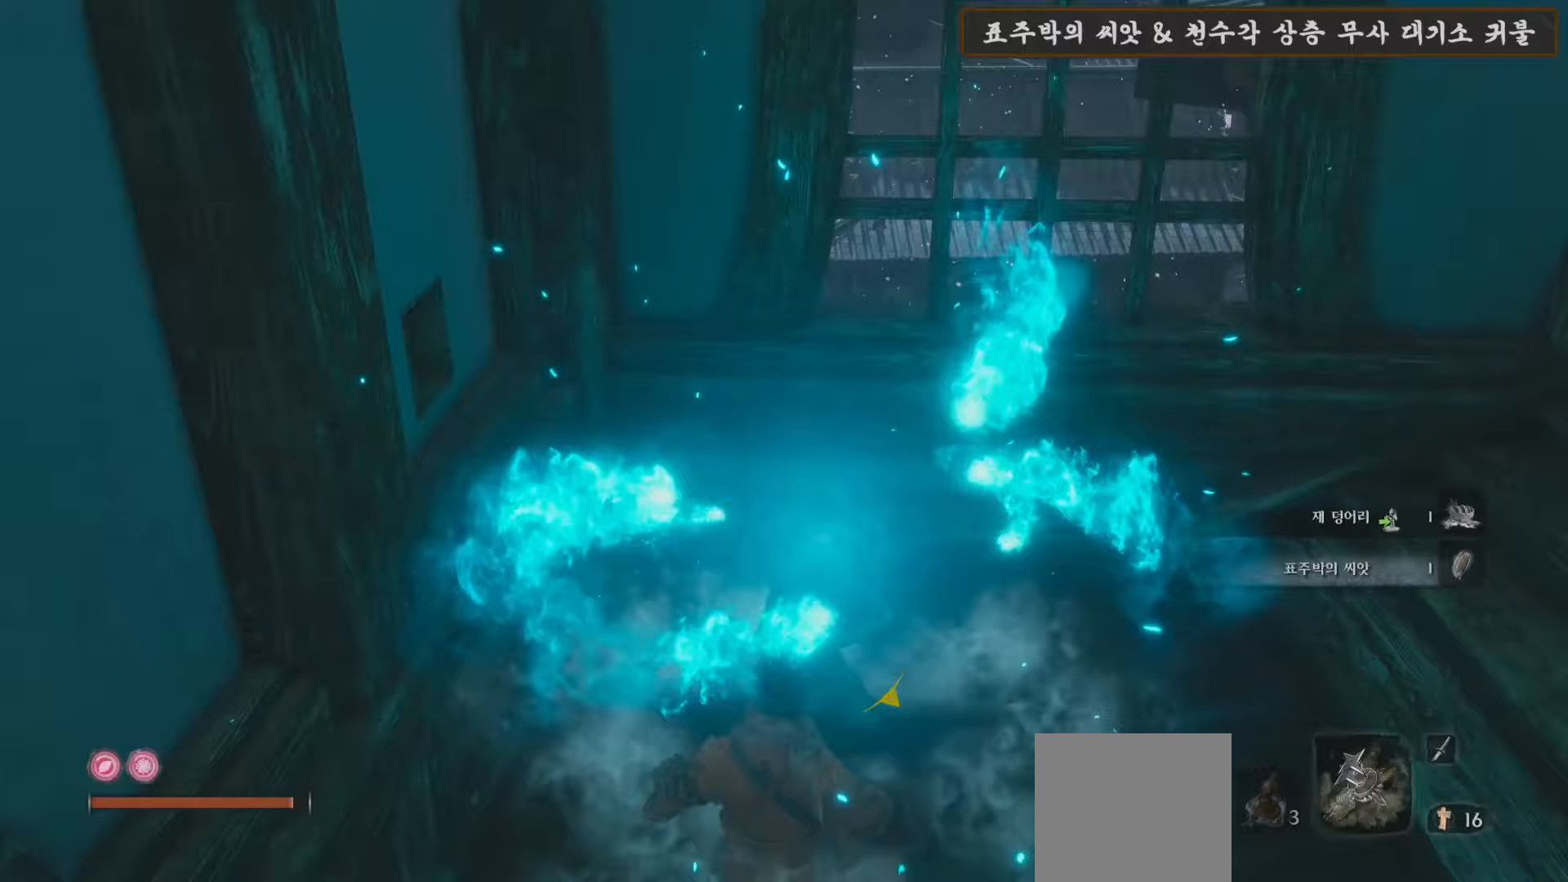
{"buttons": [], "left_stick": "center", "right_stick": "center", "events": []}
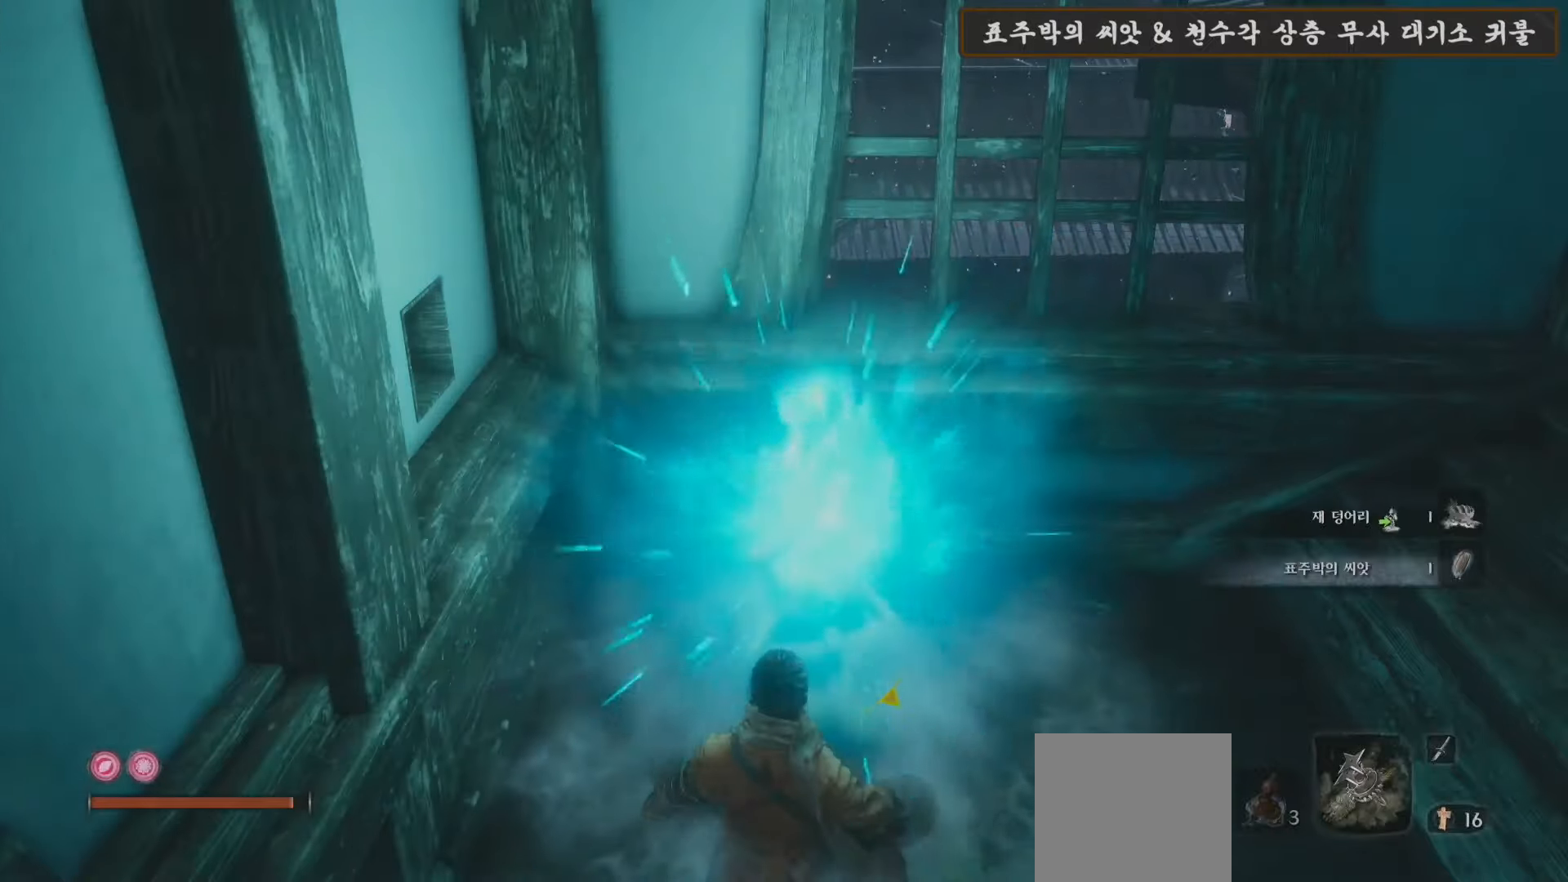
{"buttons": [], "left_stick": "center", "right_stick": "center", "events": []}
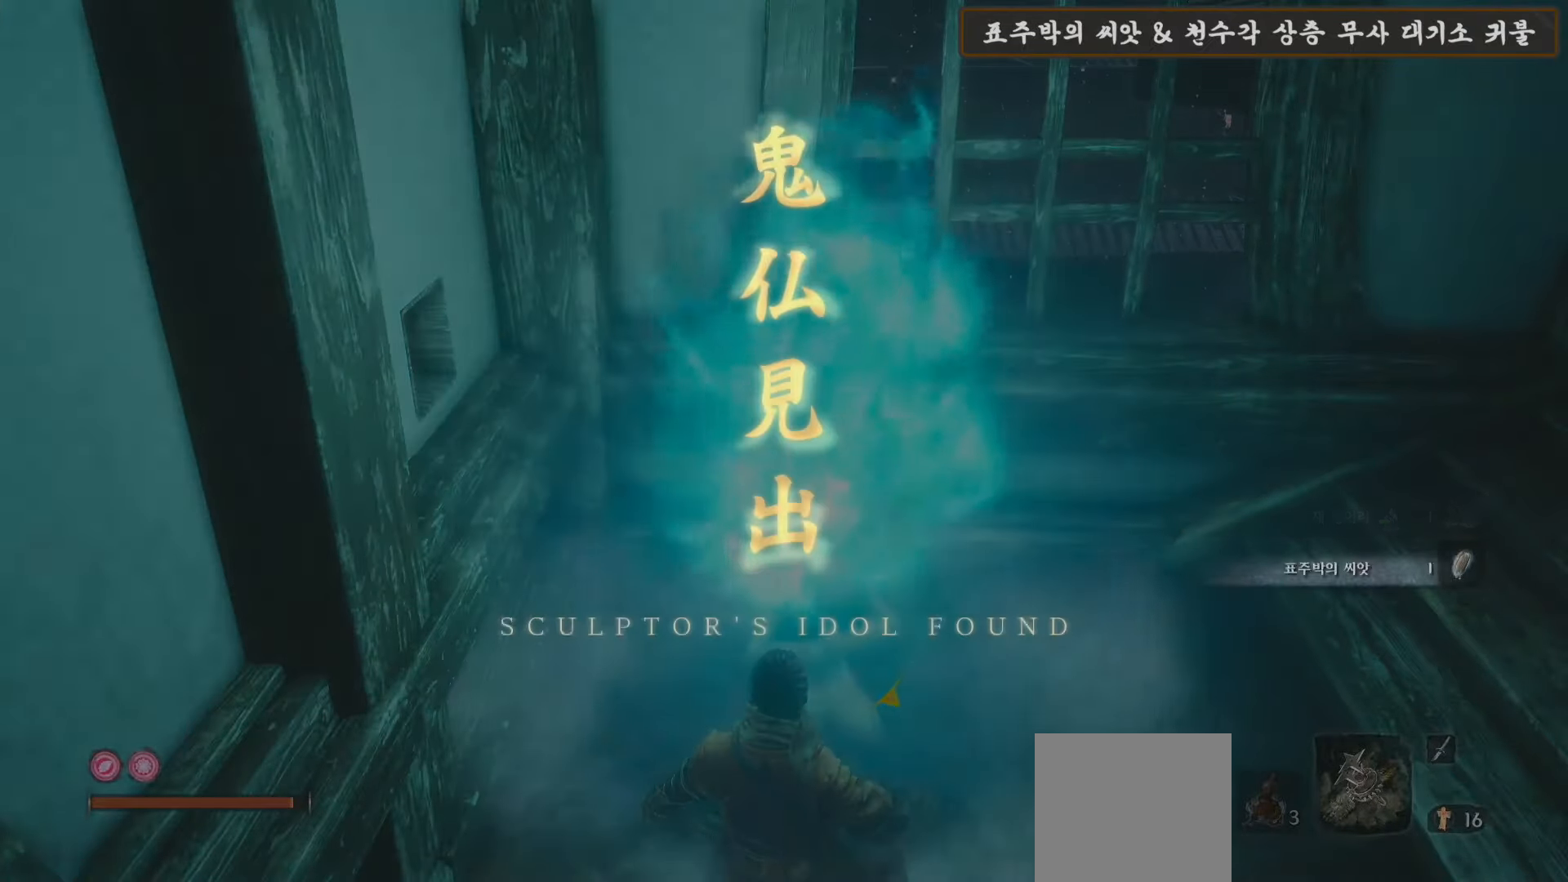
{"buttons": [], "left_stick": "center", "right_stick": "down-left", "events": [[317, "right_stick", "down-left"]]}